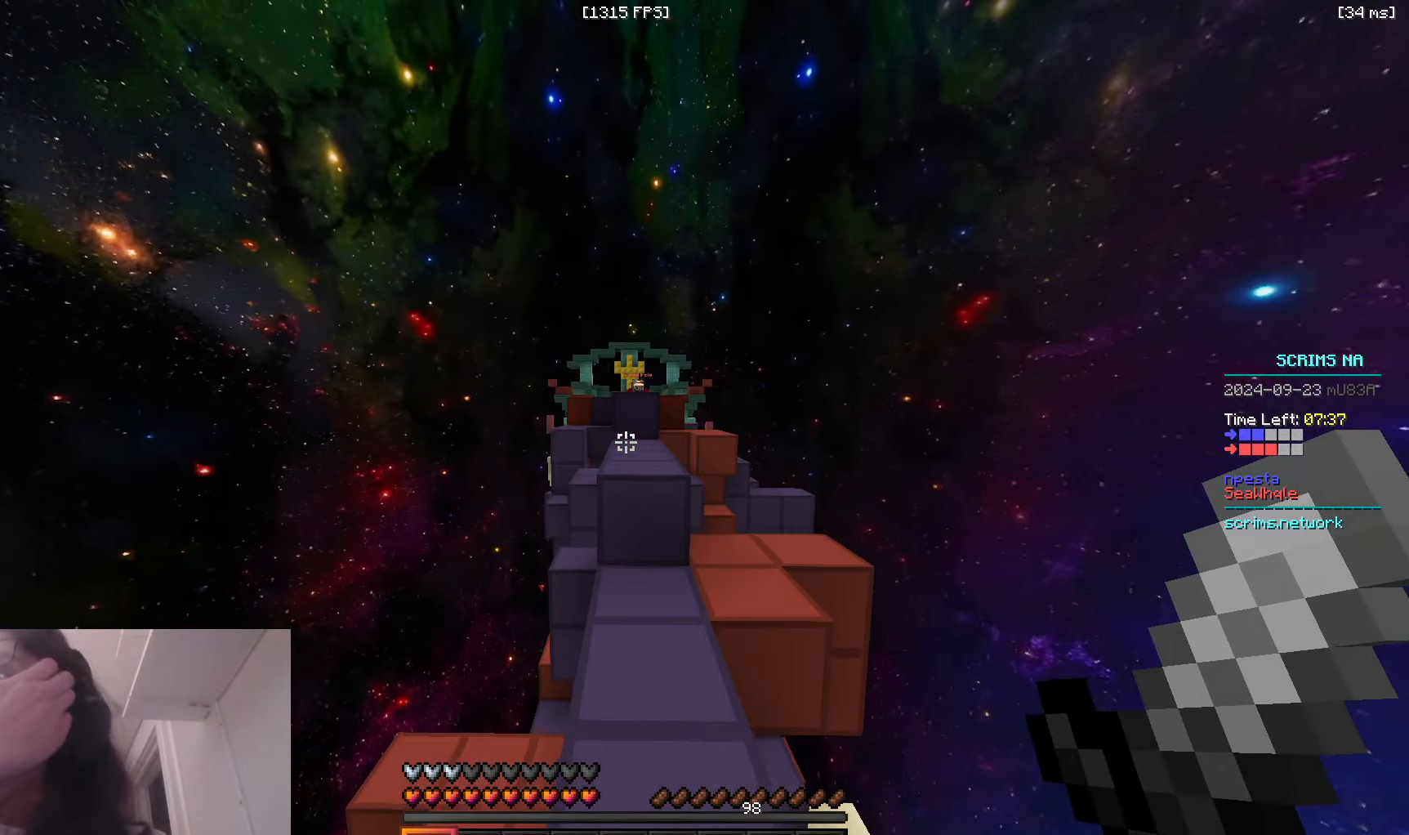
Gameplay with keyboard and mouse; each line is a JSON object with the keys and mouse buttons held at the frame after it. "events" lists presses ("down") and releases ("up") of "a", "d", "s", "space", "w", "mouse_left" and "mouse_right" between this image and that frame as [ms after this image, input, new state], when the widget could be followed in between. "mouse_left", "mouse_right" = the "left", "right" buttons of the "mouse" list. No other keys are recorded. Fast repeated clicks can show as one long hold. Mouse movement is not recorded.
{"keys": ["space", "w"], "mouse": [], "events": [[83, "space", "up"], [150, "d", "up"], [183, "space", "down"]]}
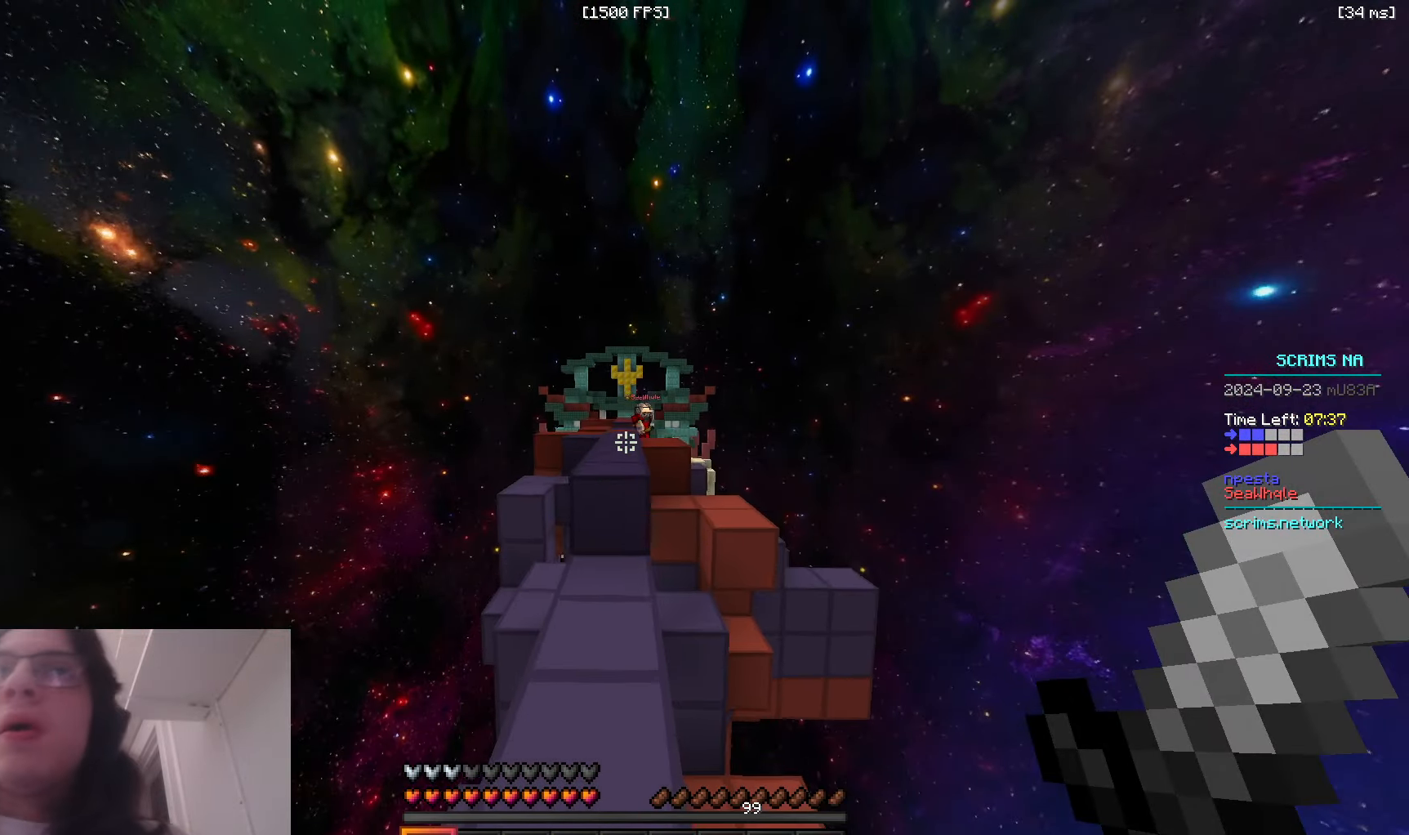
{"keys": ["space", "w"], "mouse": [], "events": [[16, "space", "up"], [266, "space", "down"]]}
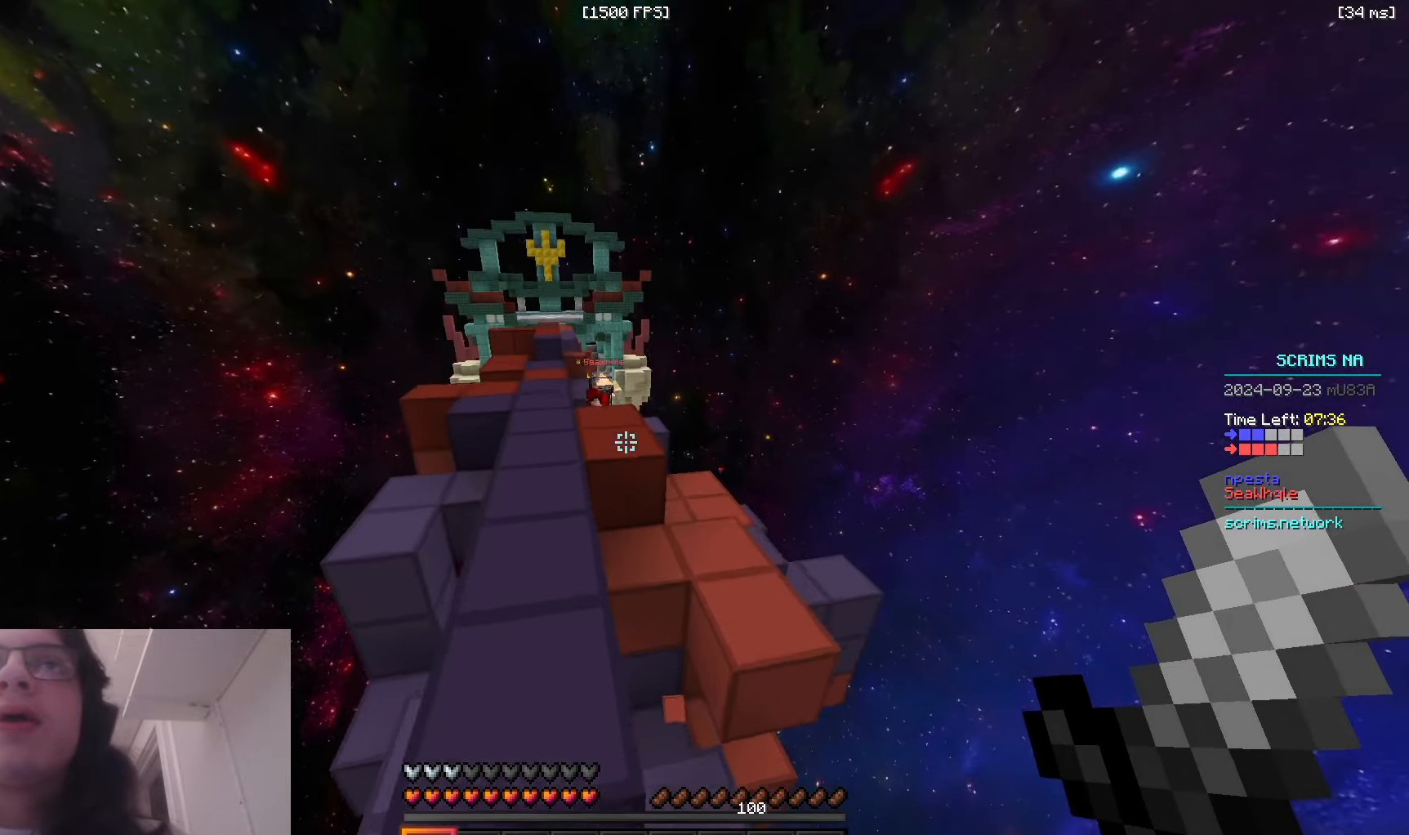
{"keys": ["w"], "mouse": ["left"], "events": [[16, "space", "up"], [150, "mouse_left", "down"], [183, "a", "down"], [333, "a", "up"]]}
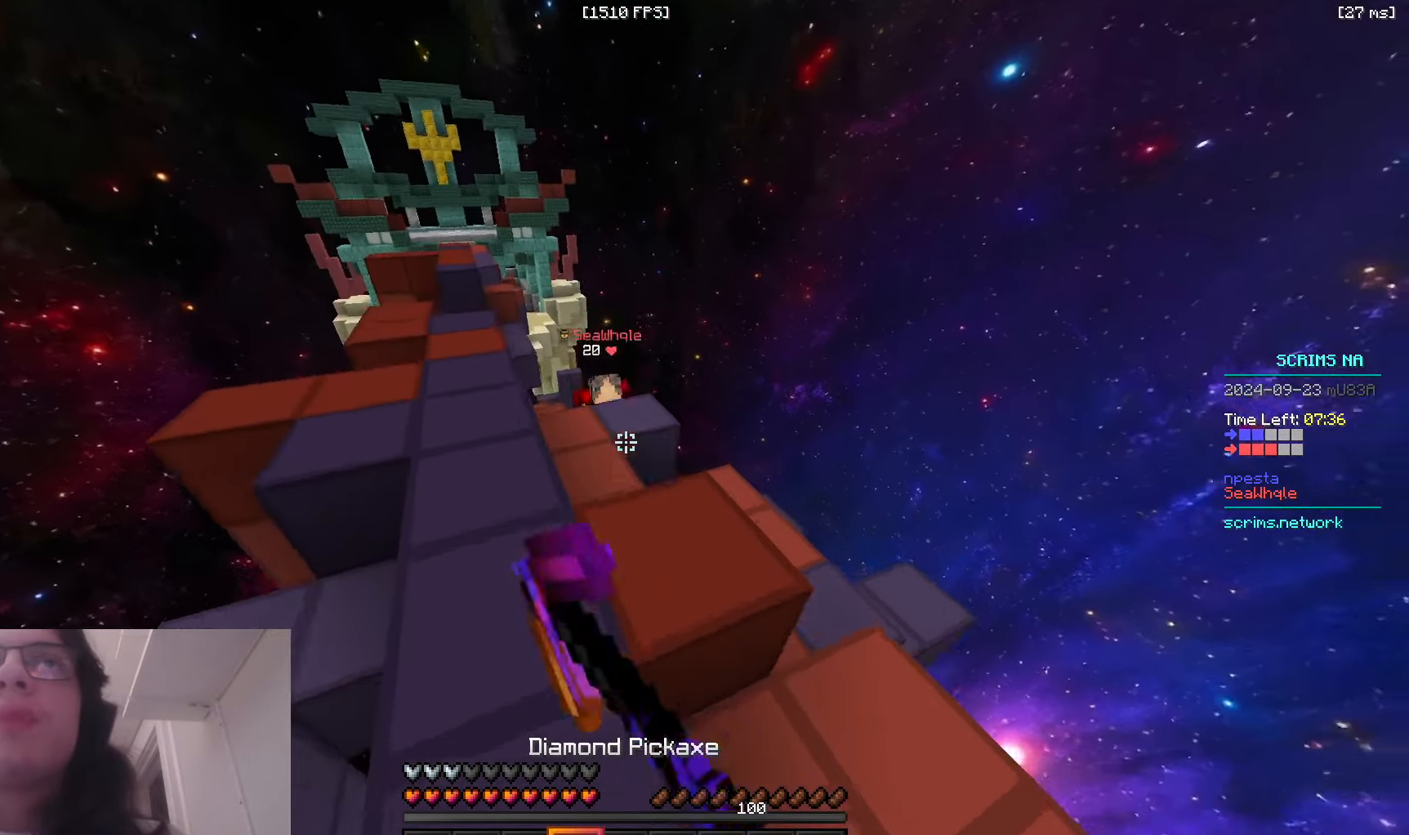
{"keys": ["a", "w"], "mouse": ["left"], "events": [[50, "d", "down"], [233, "d", "up"], [416, "a", "down"]]}
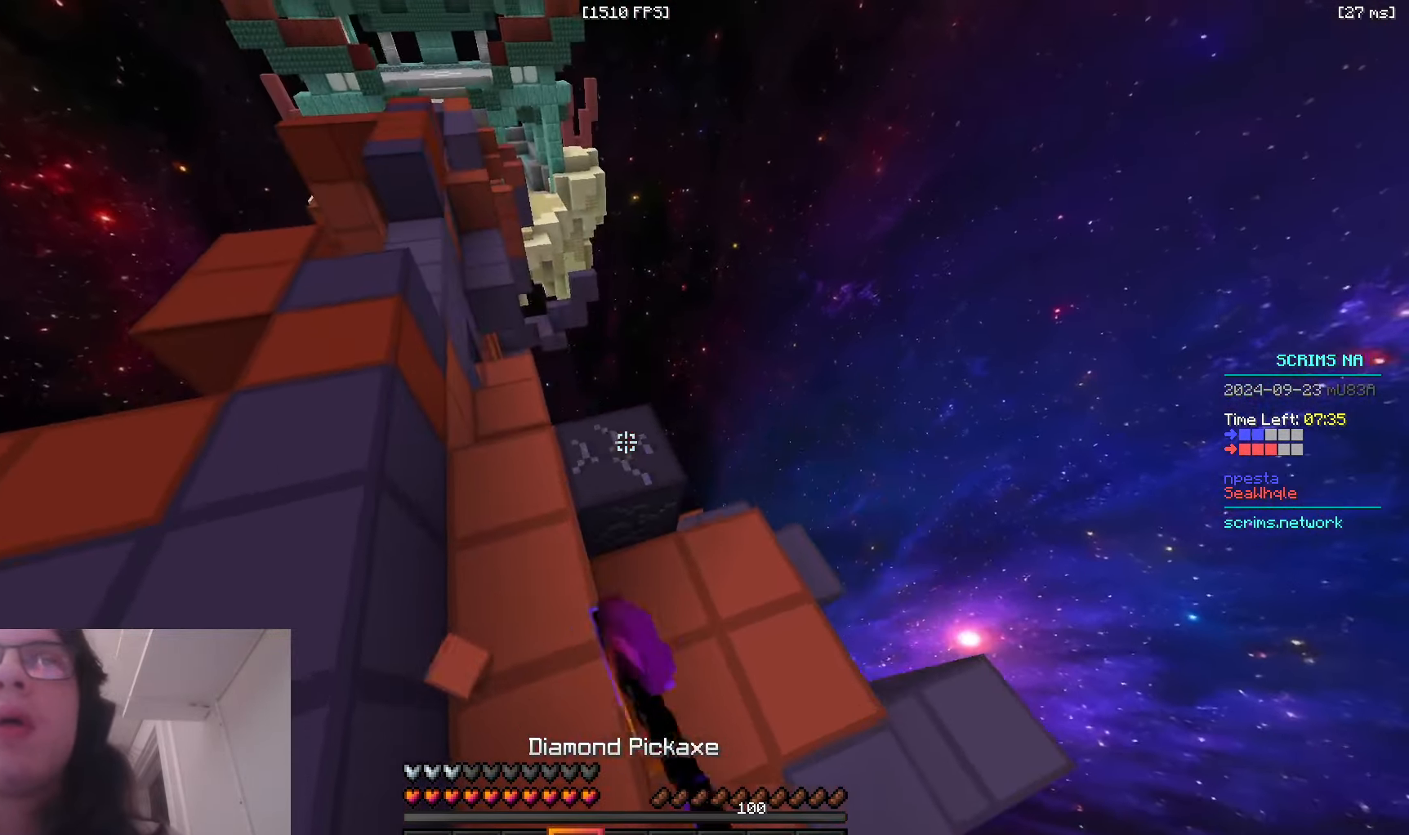
{"keys": ["d"], "mouse": ["left"], "events": [[83, "a", "up"], [300, "w", "up"], [350, "d", "down"]]}
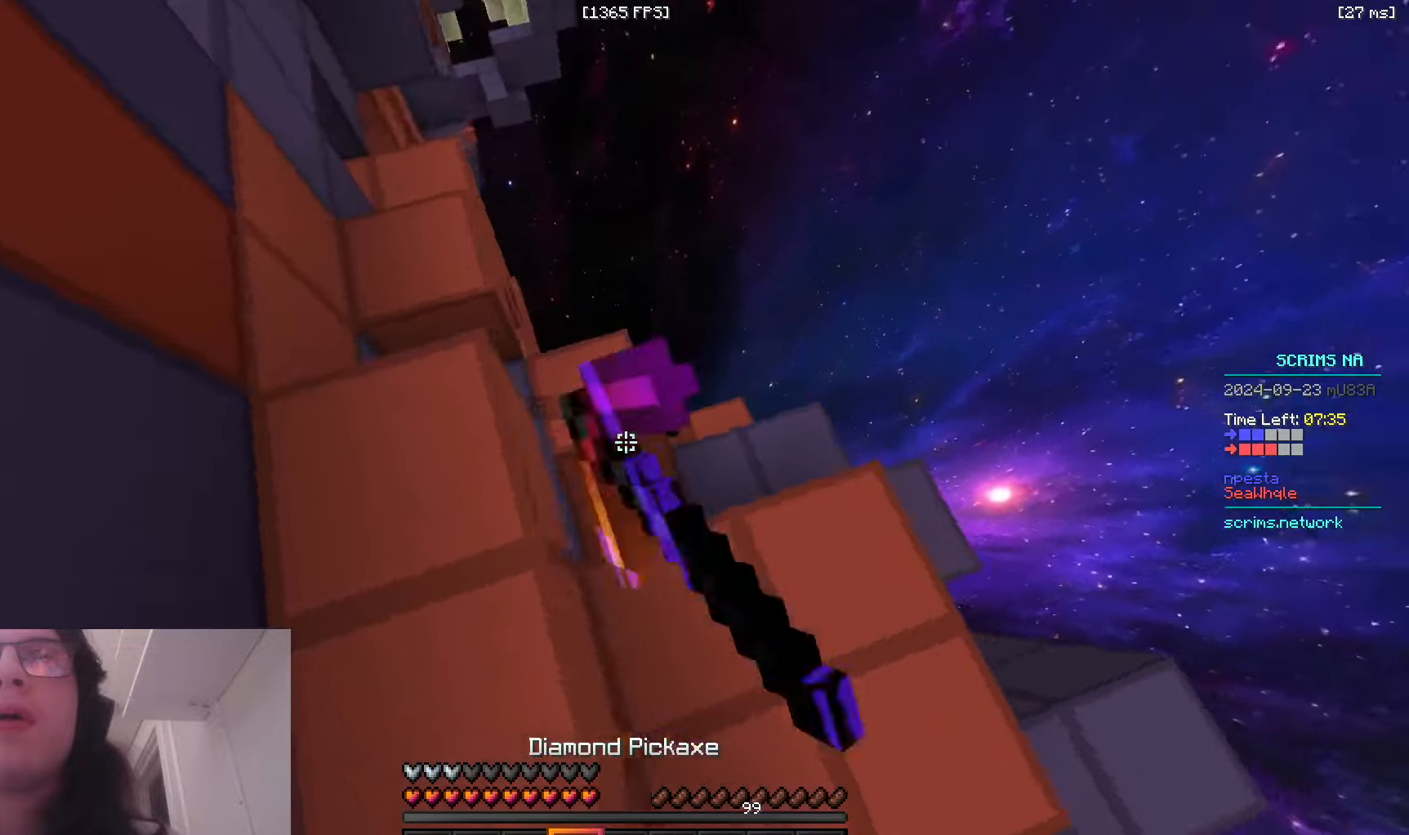
{"keys": [], "mouse": ["left"], "events": [[150, "a", "down"], [166, "d", "up"], [250, "w", "down"], [383, "a", "up"], [433, "w", "up"]]}
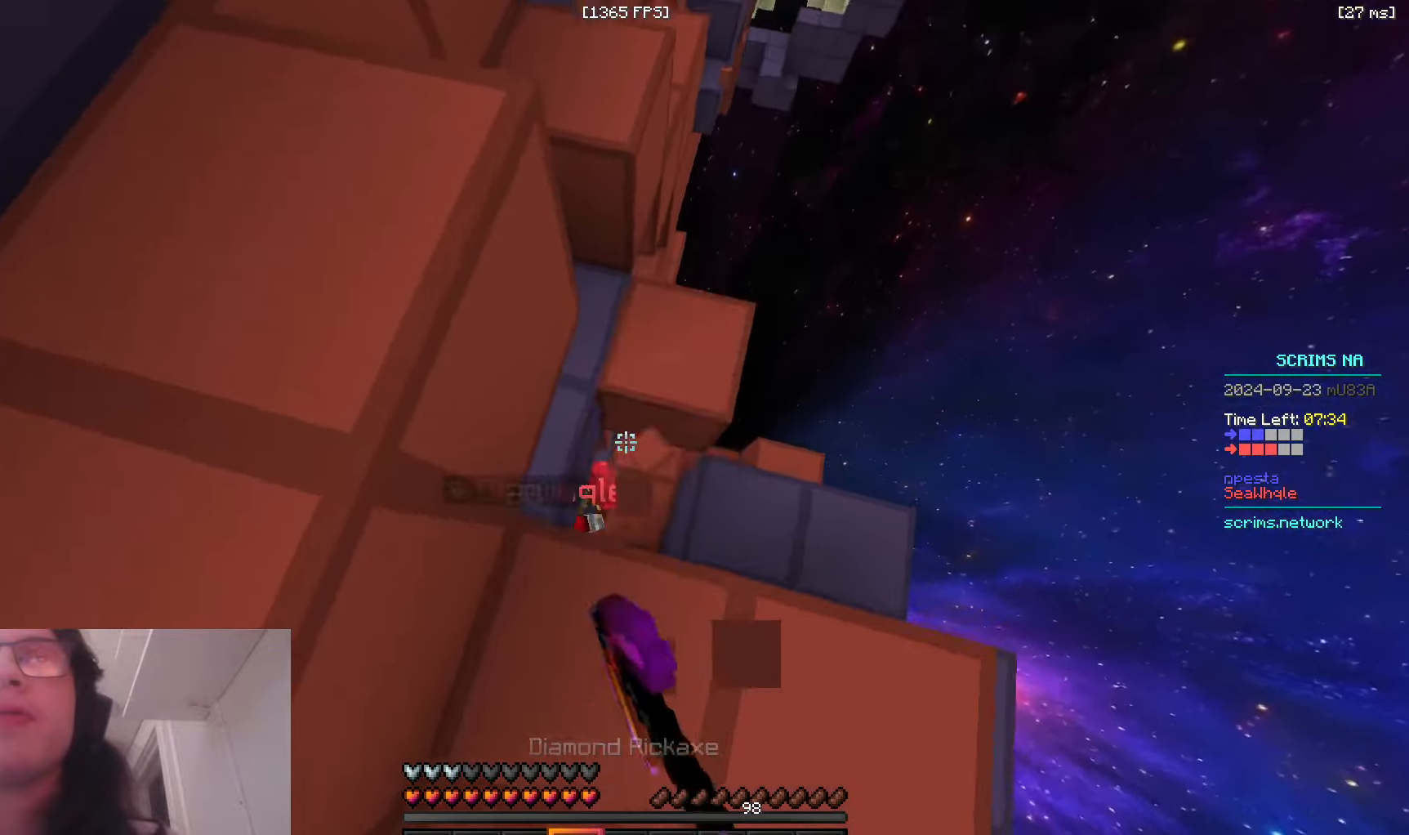
{"keys": [], "mouse": ["left"], "events": [[100, "a", "down"], [283, "s", "down"], [466, "s", "up"], [500, "a", "up"]]}
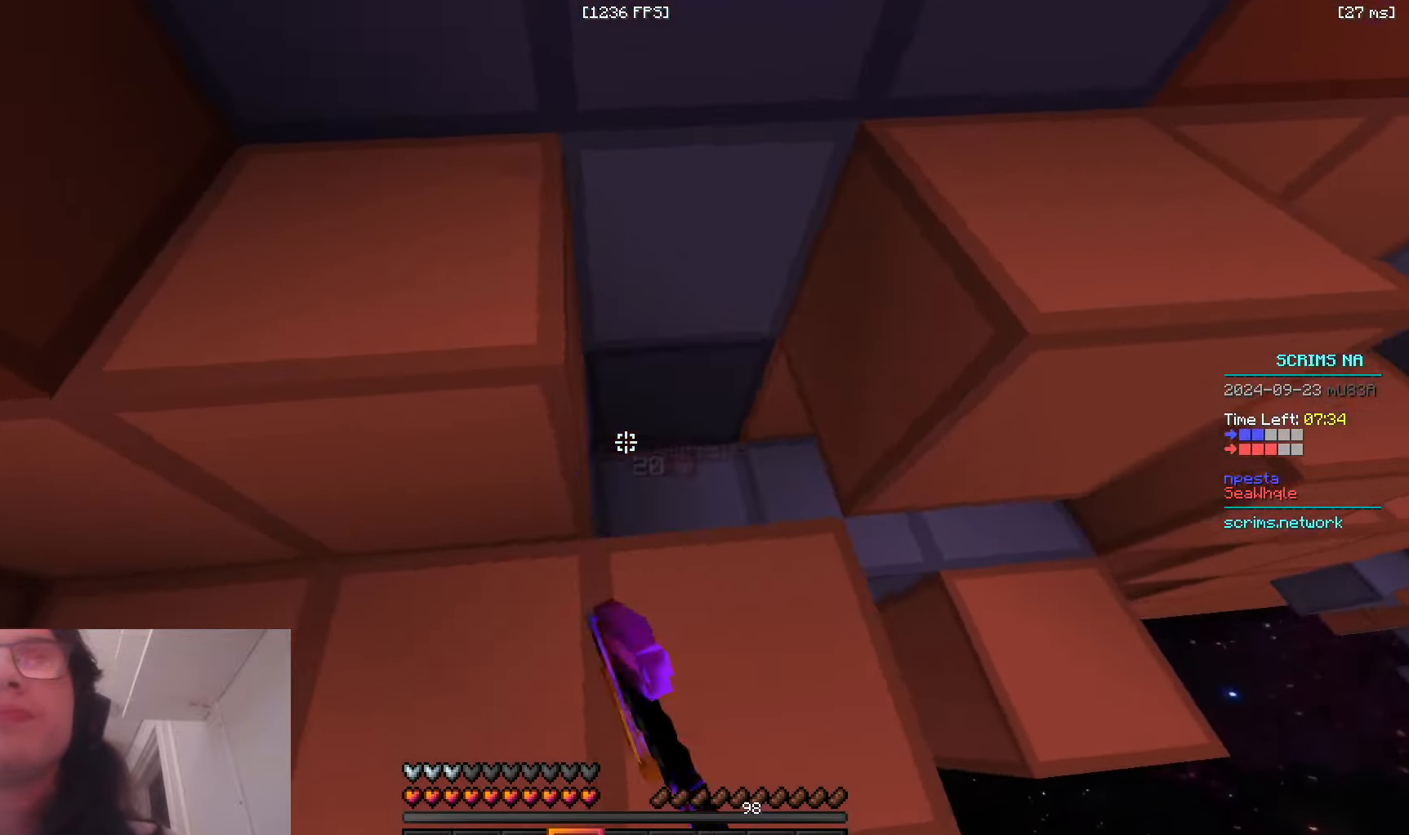
{"keys": ["a", "w"], "mouse": ["left"], "events": [[66, "d", "down"], [183, "w", "down"], [266, "a", "down"], [333, "d", "up"]]}
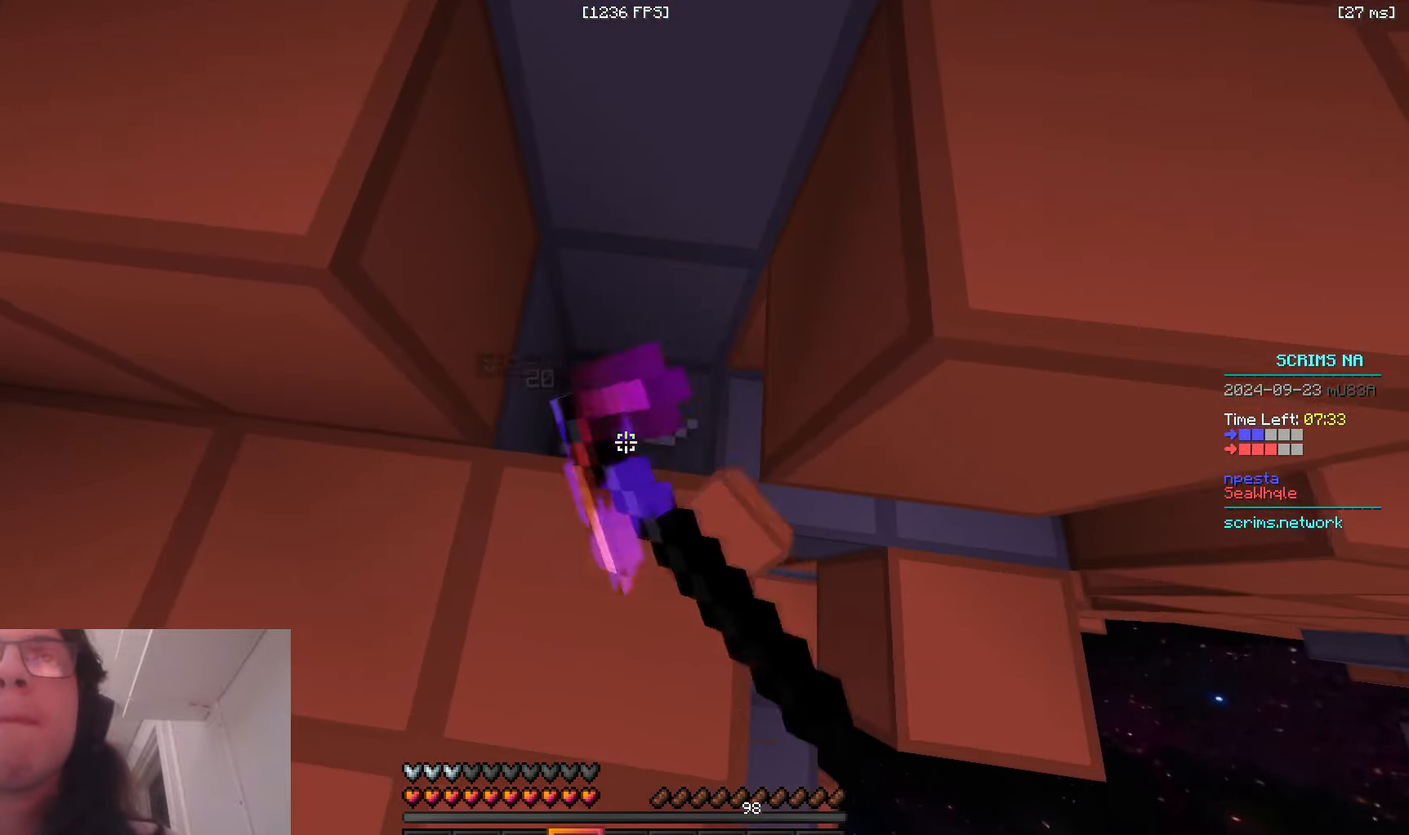
{"keys": ["a", "space", "w"], "mouse": [], "events": [[16, "a", "up"], [183, "a", "down"], [183, "w", "up"], [283, "mouse_left", "up"], [350, "w", "down"], [466, "space", "down"]]}
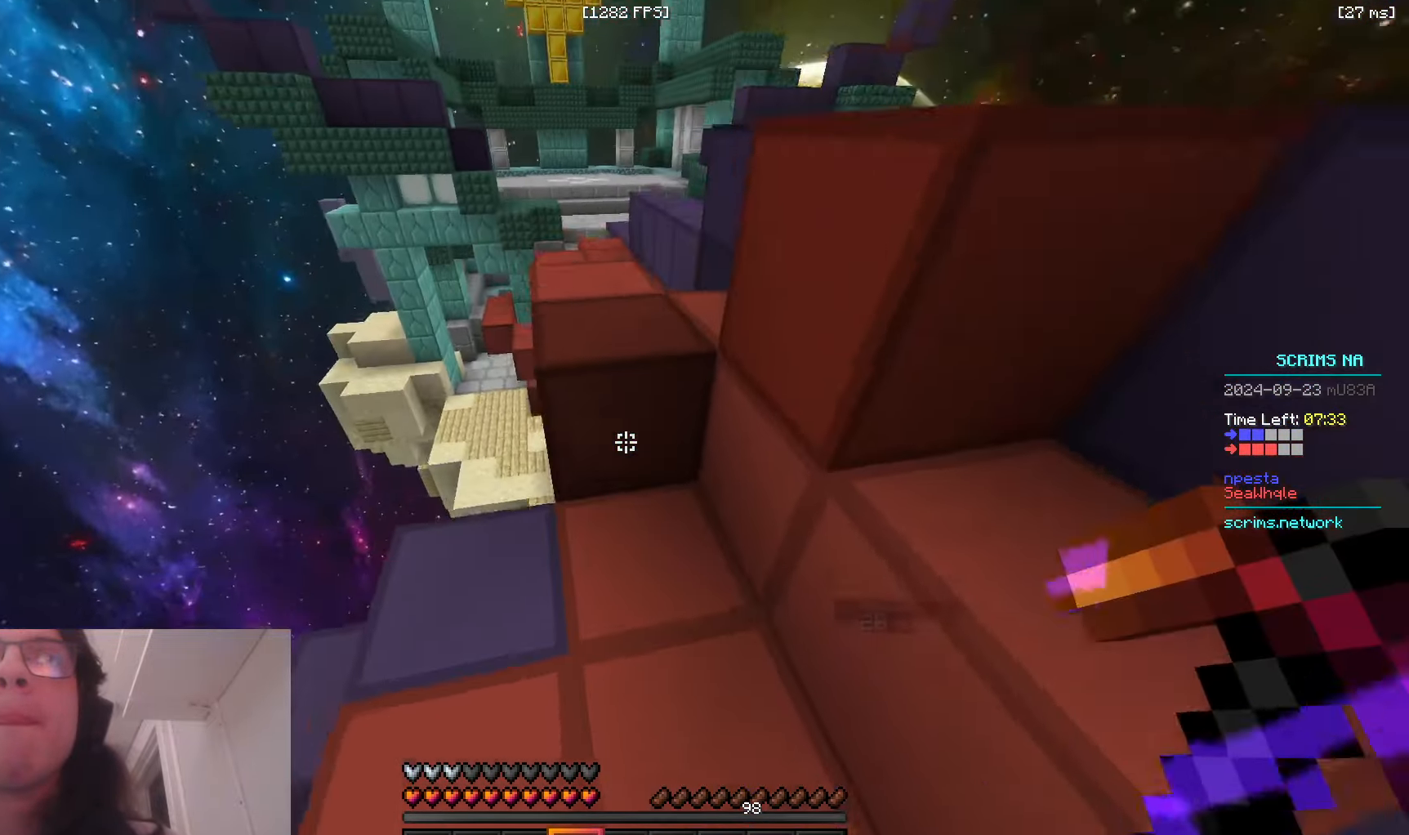
{"keys": ["space", "w"], "mouse": [], "events": [[16, "a", "up"], [266, "space", "up"], [383, "space", "down"]]}
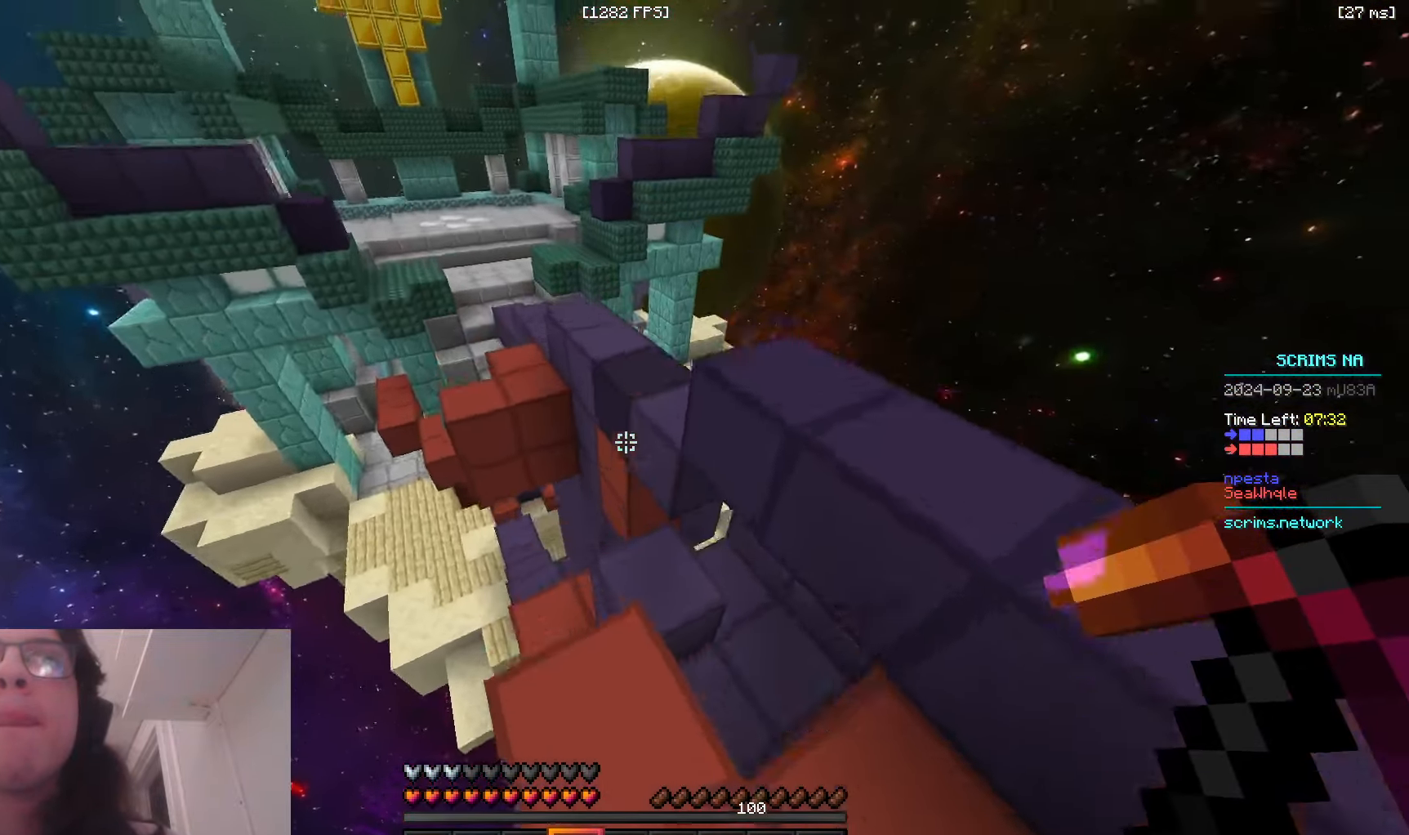
{"keys": ["a", "space", "w"], "mouse": [], "events": [[216, "a", "down"], [266, "space", "up"], [316, "mouse_right", "down"], [500, "mouse_right", "up"], [500, "space", "down"]]}
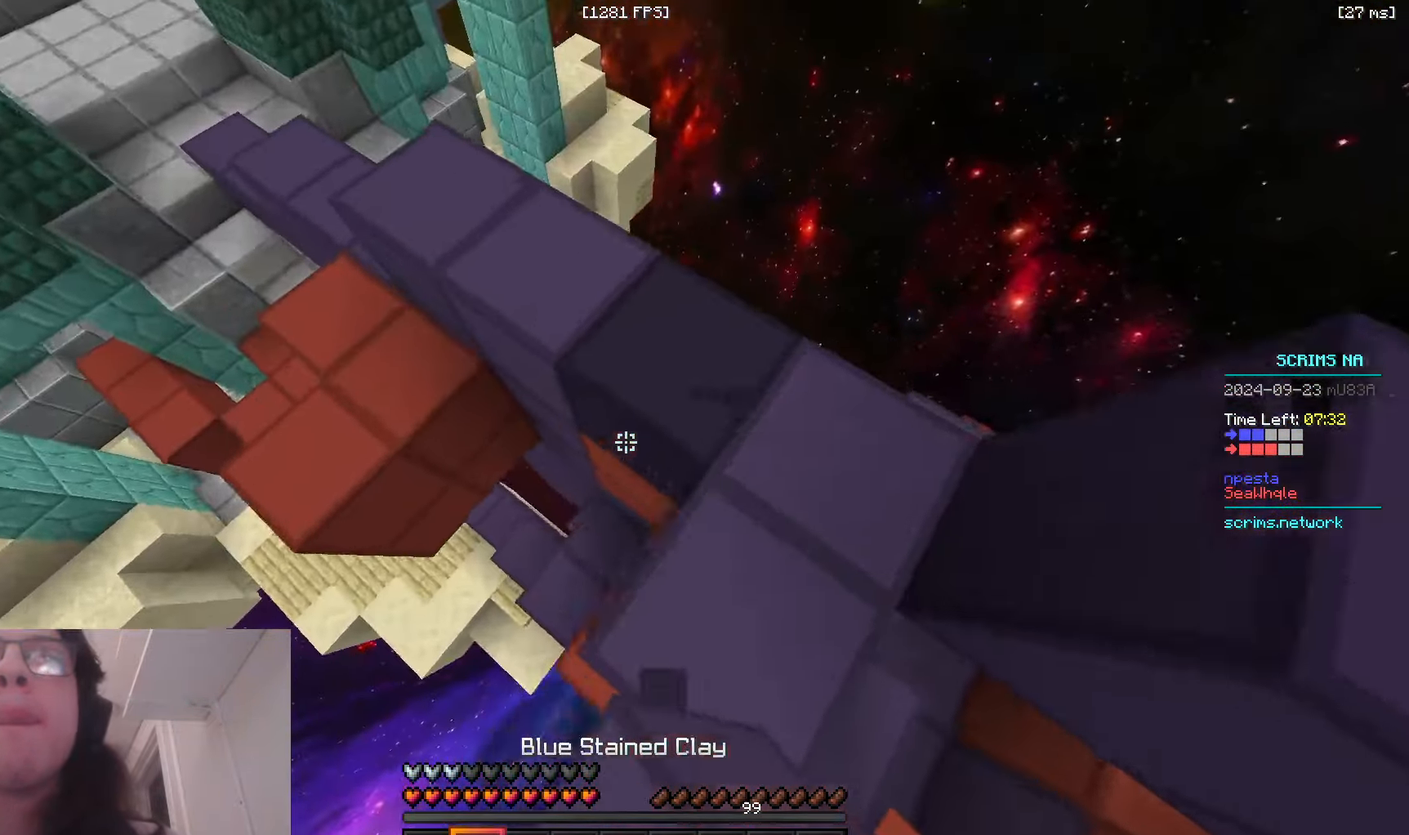
{"keys": ["w"], "mouse": [], "events": [[150, "a", "up"], [366, "space", "up"]]}
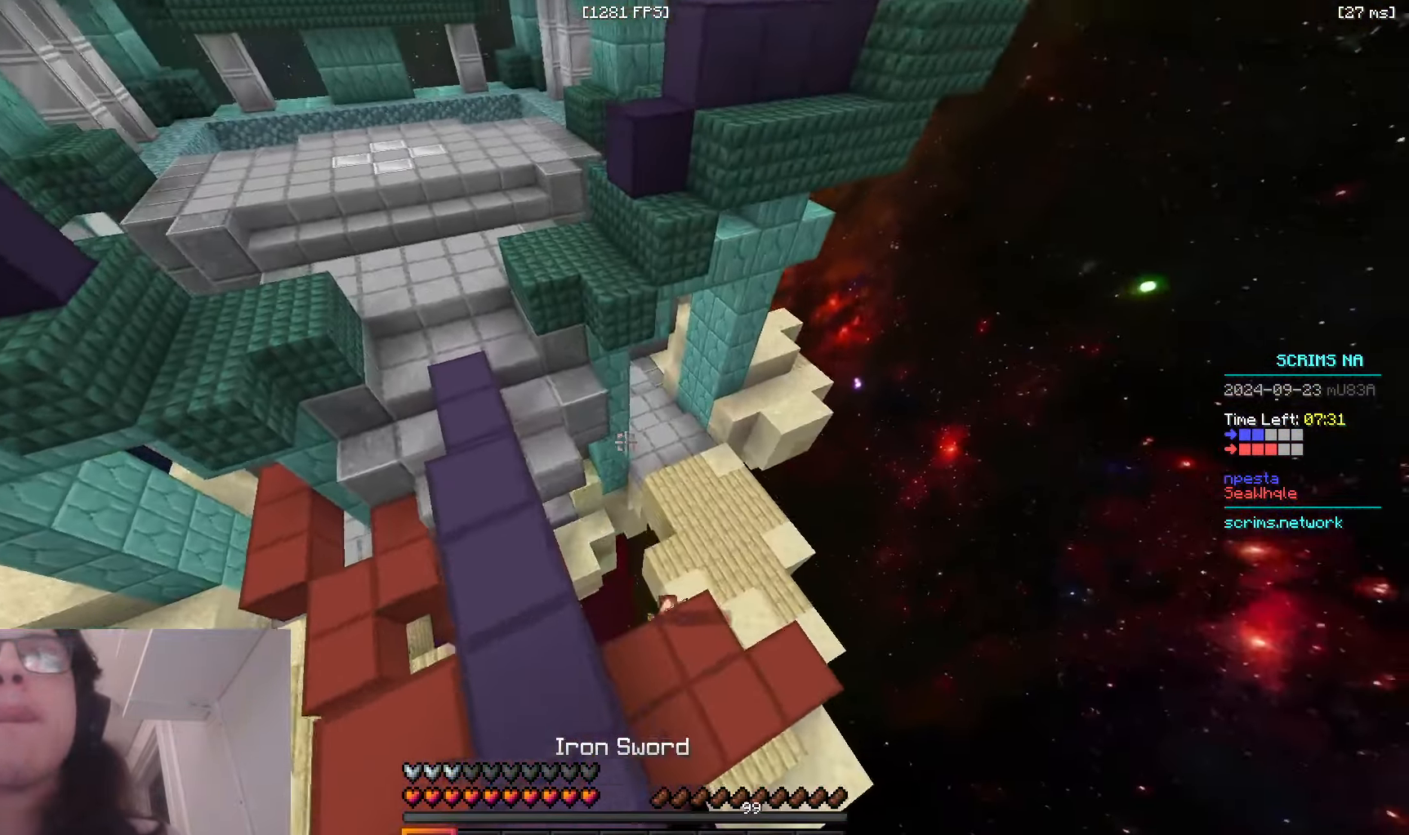
{"keys": ["a", "w"], "mouse": [], "events": [[33, "a", "down"]]}
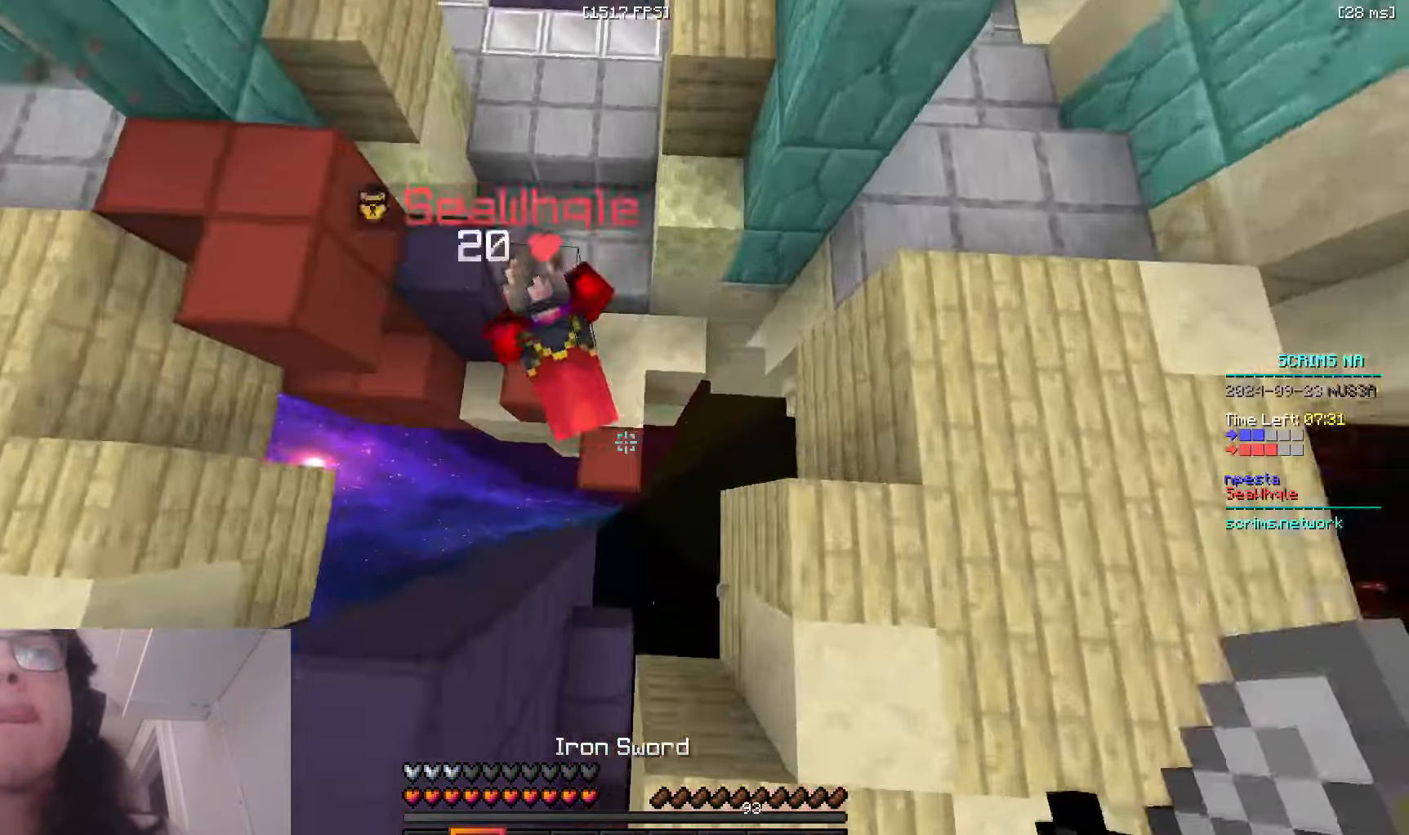
{"keys": ["w"], "mouse": [], "events": [[50, "a", "up"], [66, "d", "down"], [116, "mouse_right", "down"], [266, "d", "up"], [283, "space", "down"], [300, "mouse_right", "up"], [500, "space", "up"]]}
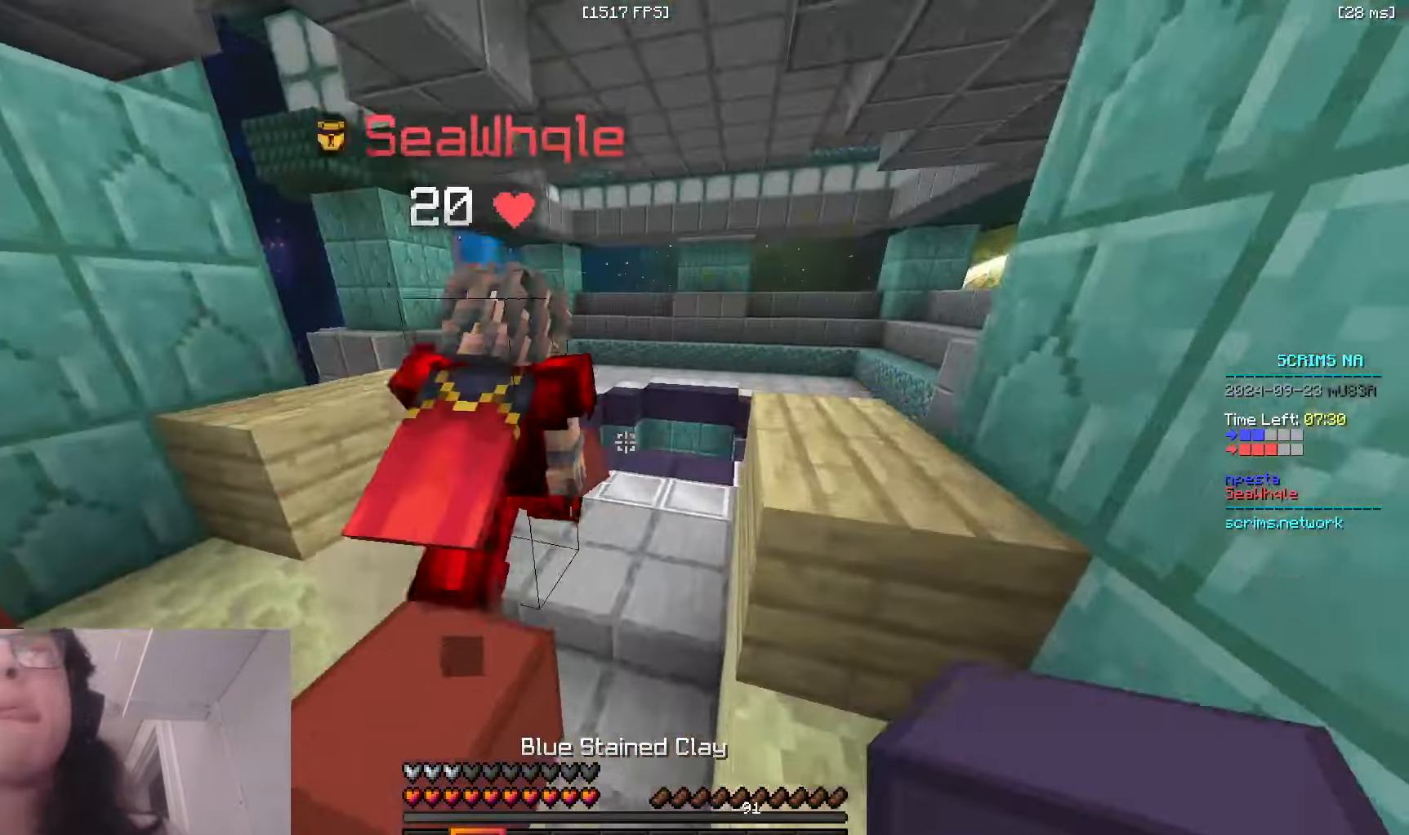
{"keys": ["d", "w"], "mouse": ["left"], "events": [[183, "d", "down"], [350, "mouse_left", "down"]]}
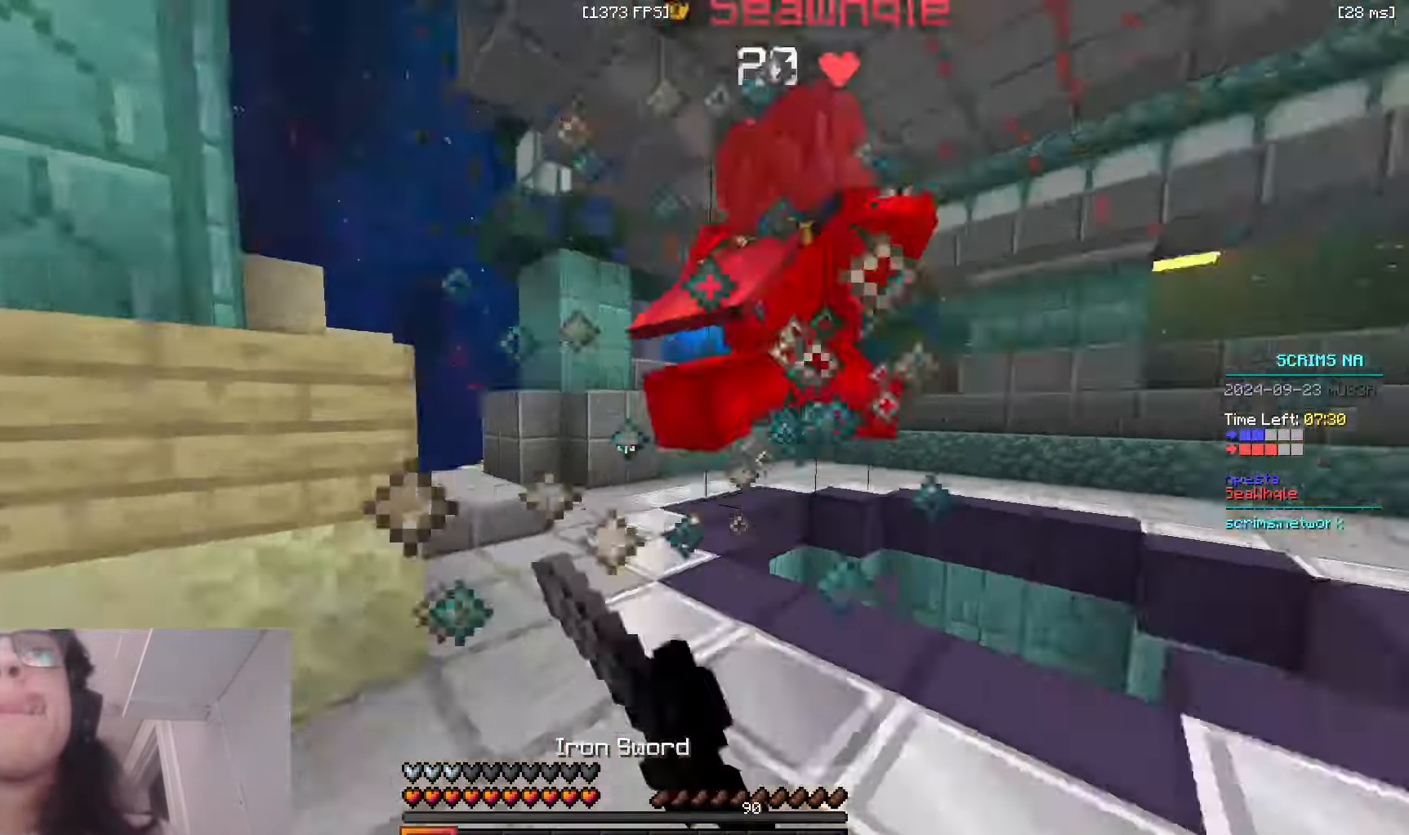
{"keys": ["a", "w"], "mouse": ["right"], "events": [[16, "d", "up"], [200, "mouse_left", "up"], [283, "space", "down"], [433, "mouse_right", "down"], [466, "a", "down"], [500, "space", "up"]]}
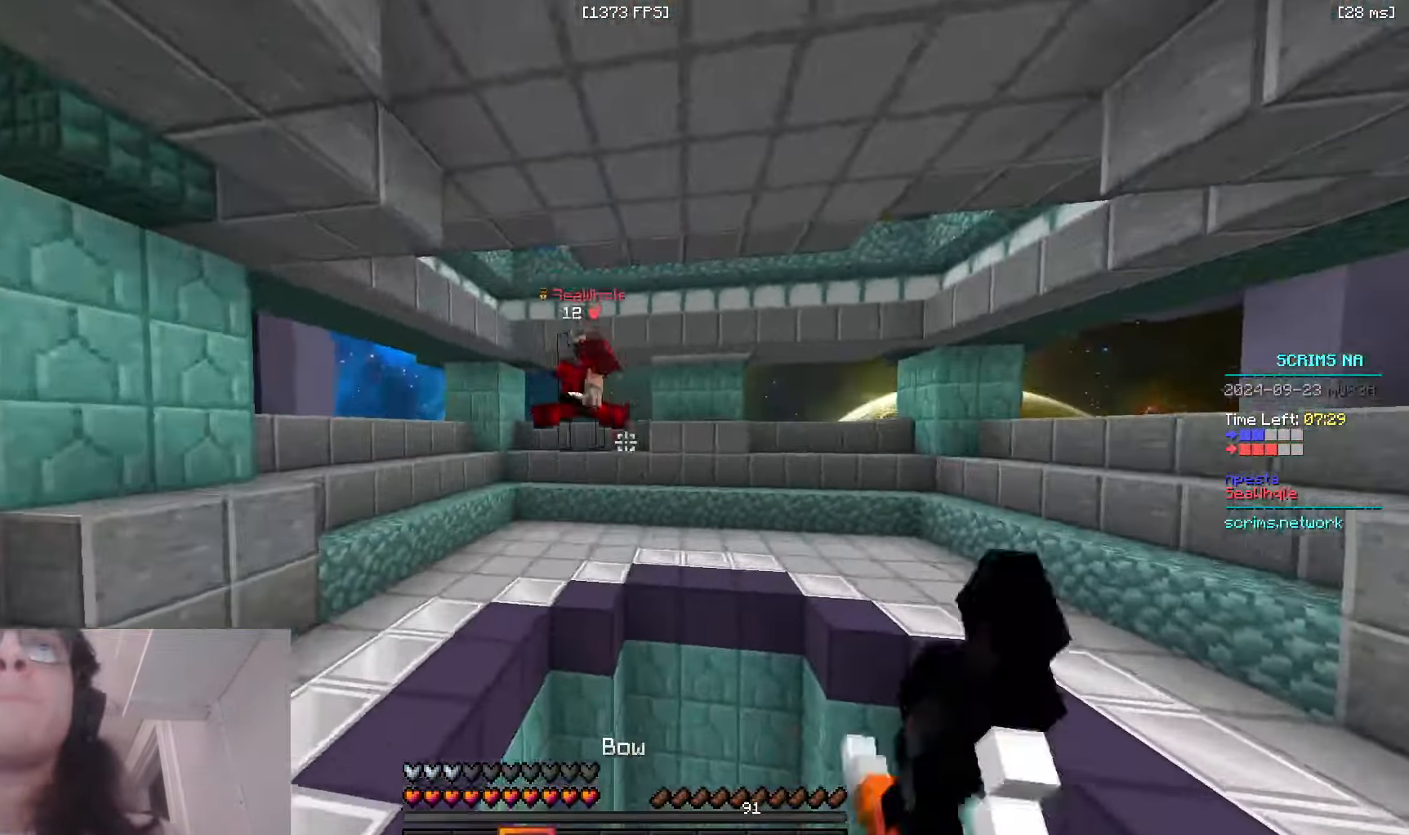
{"keys": ["a", "w"], "mouse": [], "events": [[366, "mouse_right", "up"]]}
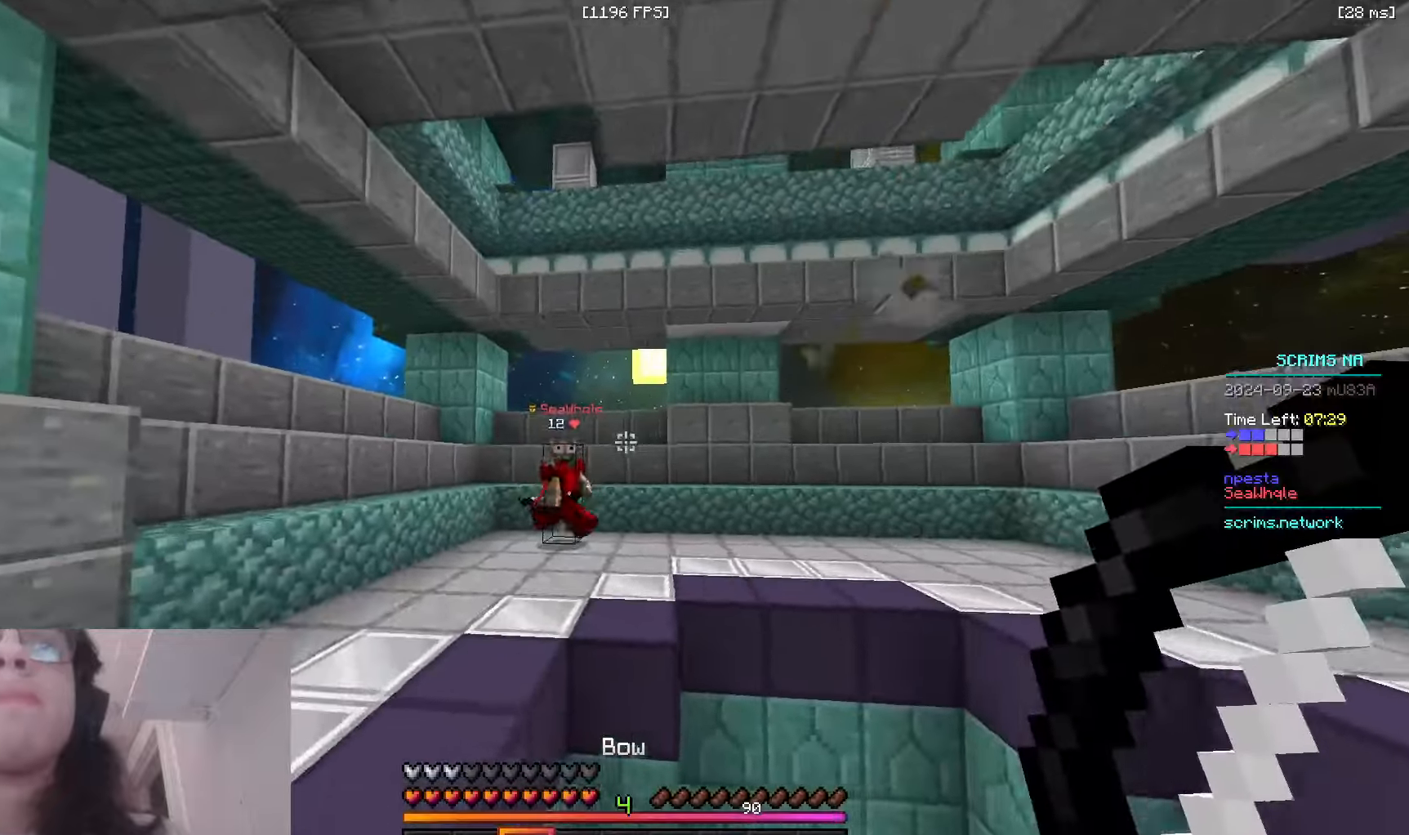
{"keys": ["w"], "mouse": [], "events": [[400, "a", "up"]]}
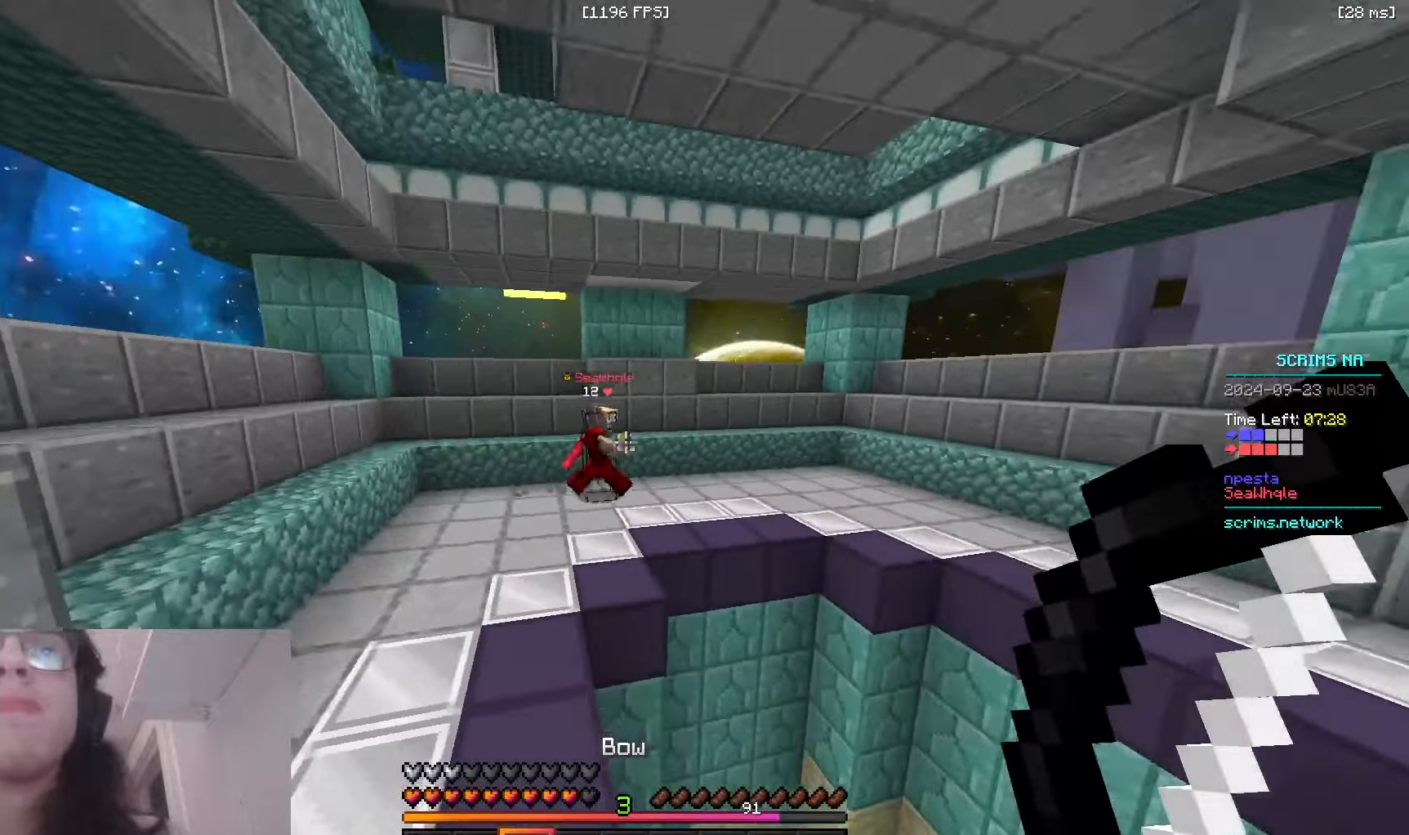
{"keys": ["space", "w"], "mouse": [], "events": [[283, "space", "down"]]}
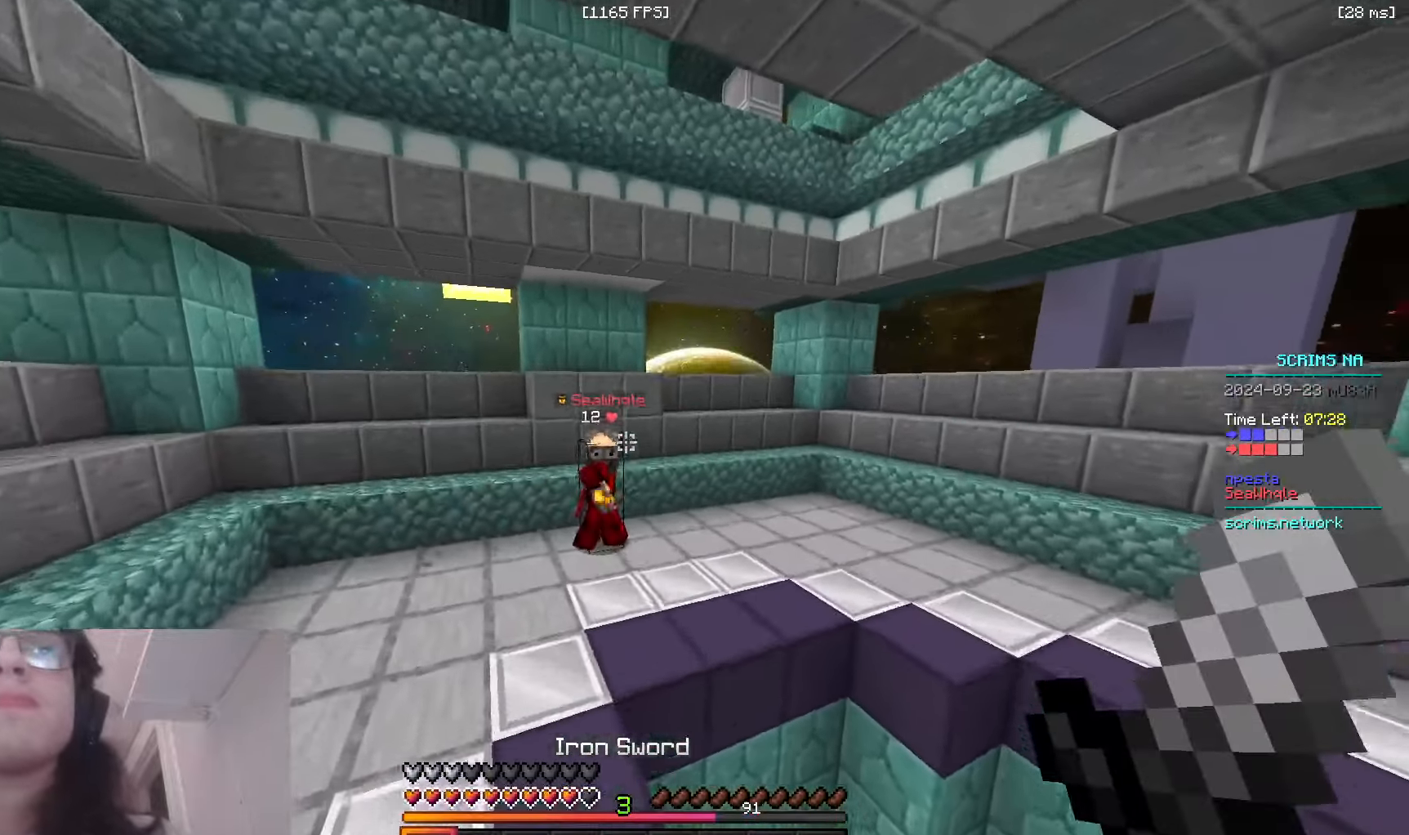
{"keys": ["a", "w"], "mouse": ["left"], "events": [[16, "space", "up"], [100, "a", "down"], [316, "mouse_left", "down"]]}
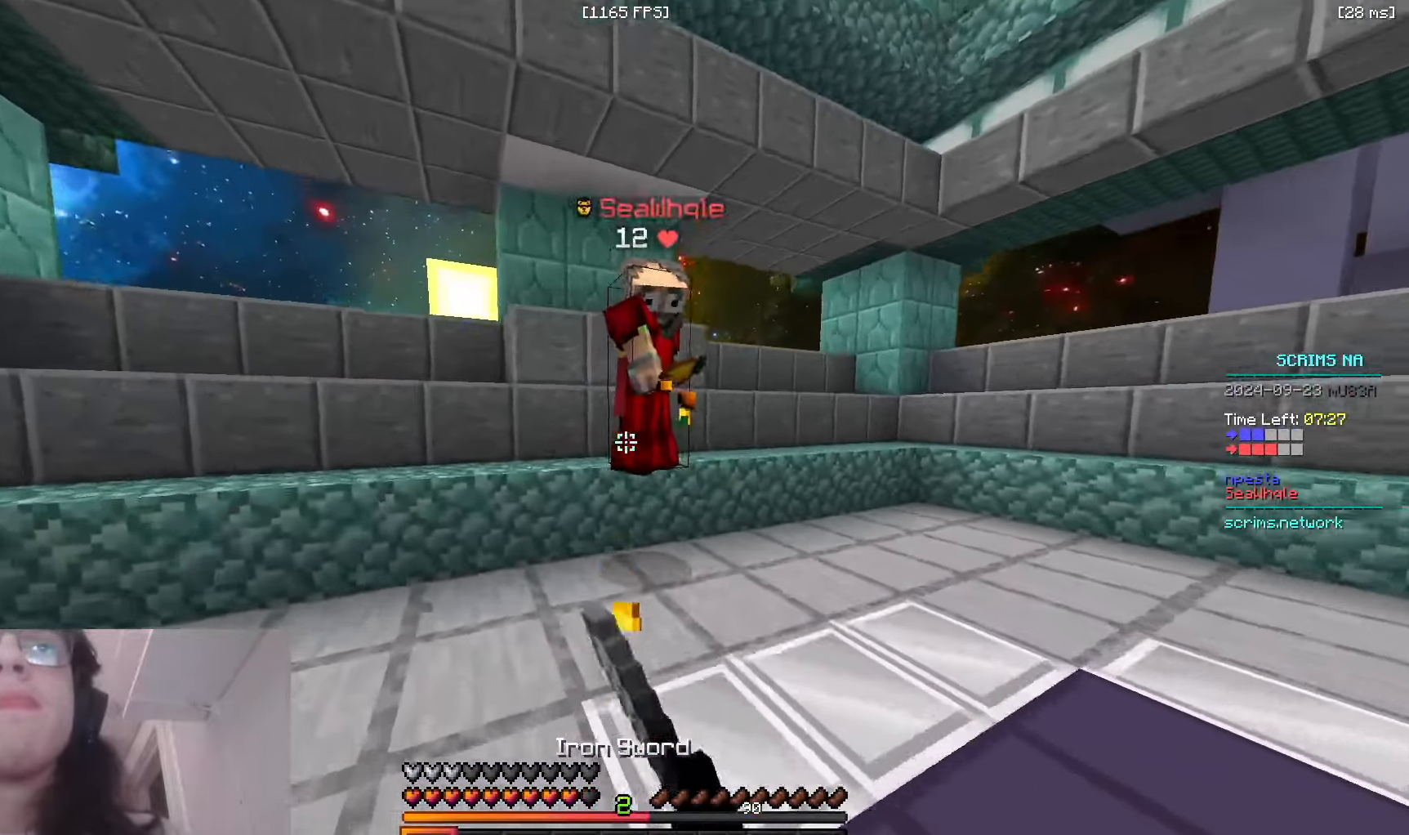
{"keys": ["a", "space", "w"], "mouse": [], "events": [[33, "mouse_left", "up"], [383, "space", "down"]]}
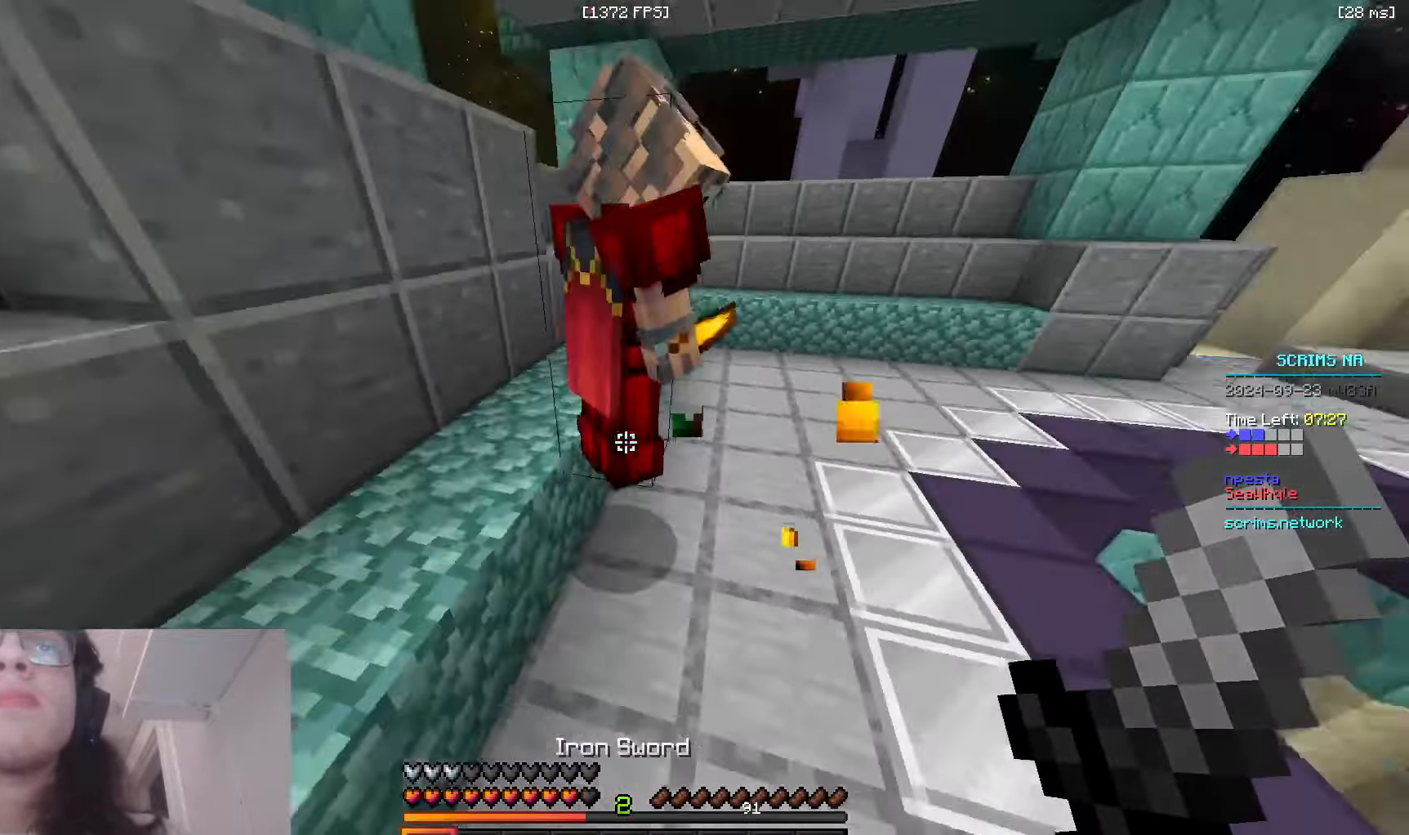
{"keys": ["w"], "mouse": ["left"], "events": [[16, "mouse_left", "down"], [100, "space", "up"], [350, "a", "up"]]}
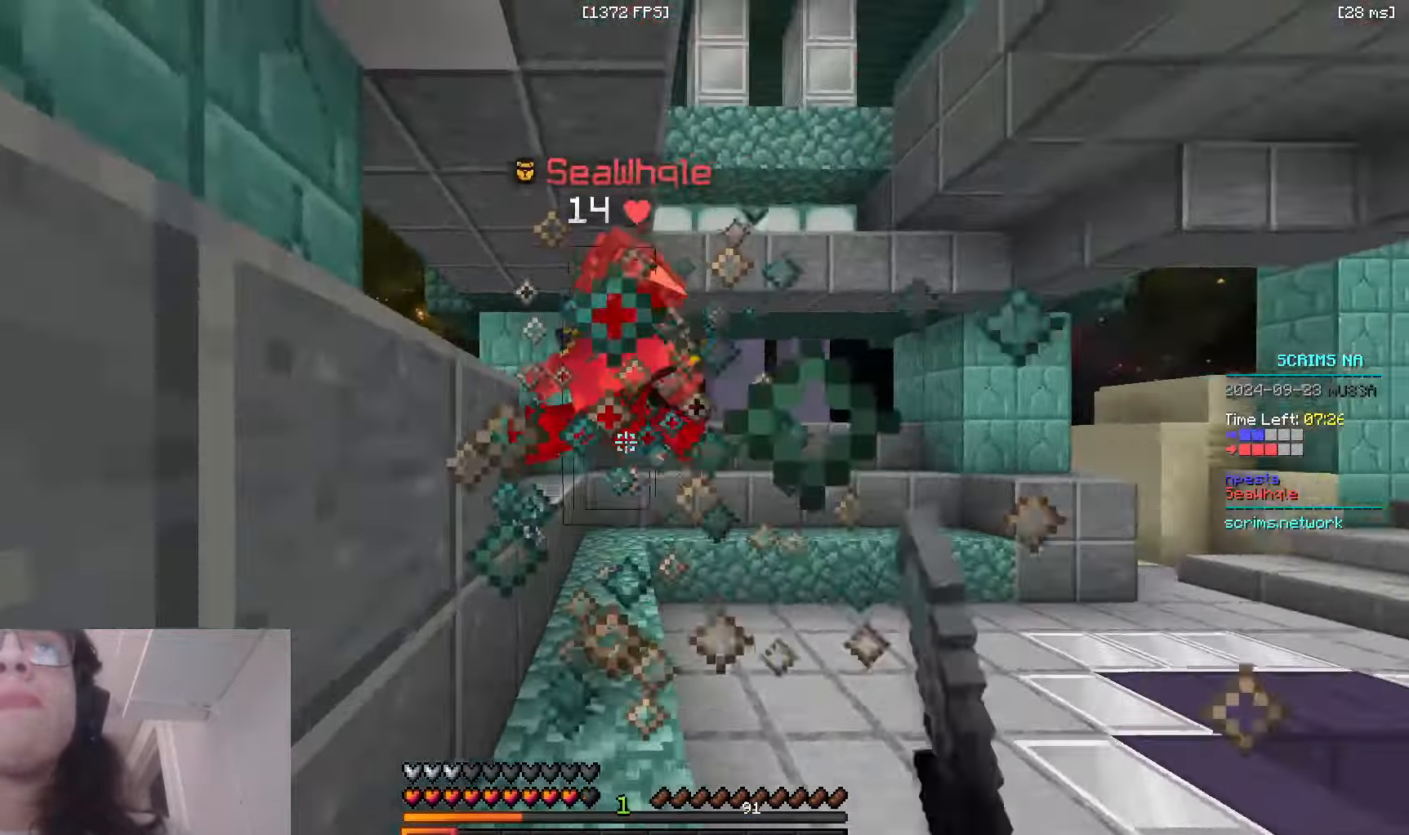
{"keys": ["w"], "mouse": [], "events": [[50, "space", "down"], [183, "a", "down"], [200, "space", "up"], [266, "mouse_right", "down"], [366, "a", "up"], [383, "mouse_right", "up"], [416, "mouse_left", "up"]]}
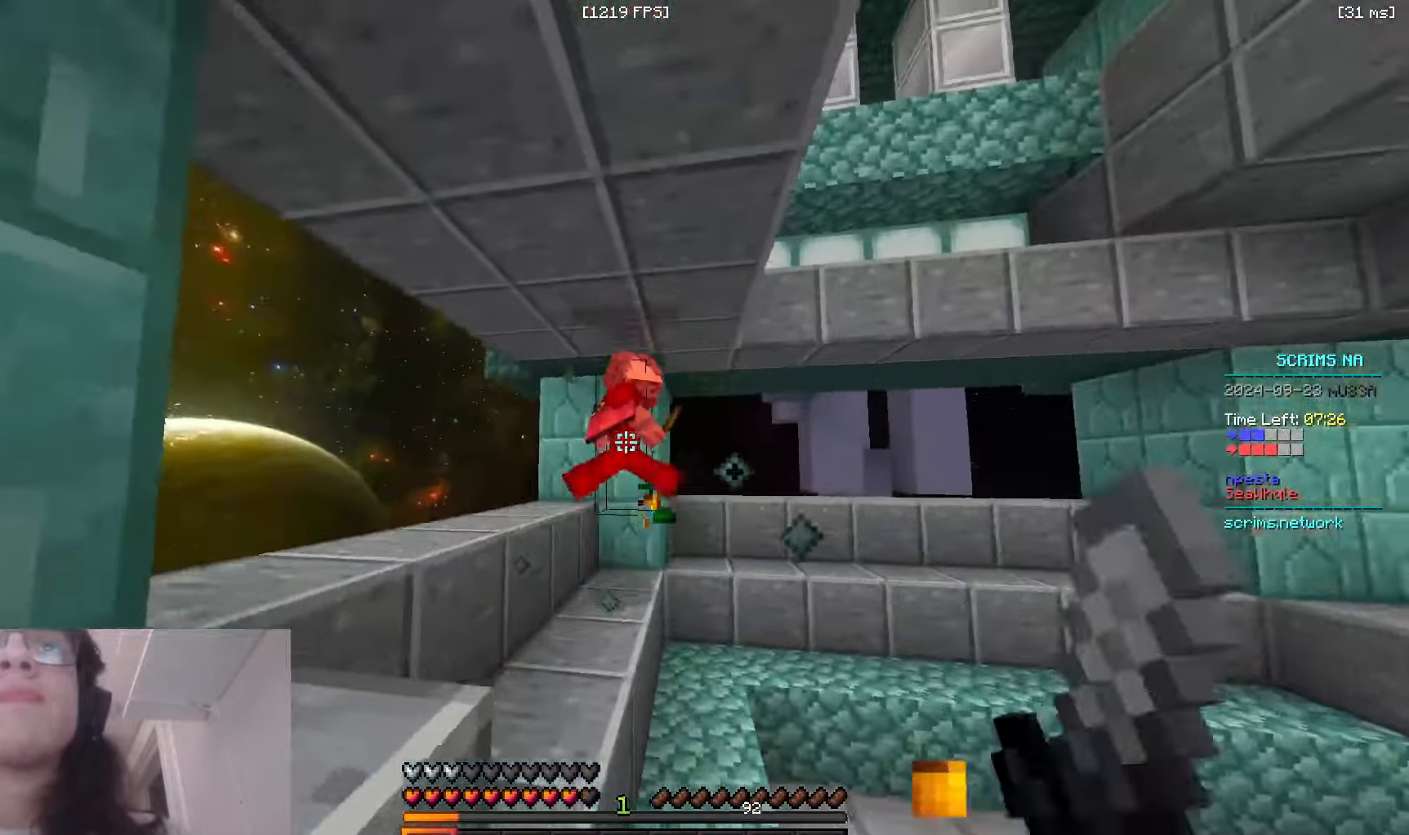
{"keys": ["a"], "mouse": ["left", "right"], "events": [[16, "mouse_left", "down"], [33, "d", "down"], [83, "space", "down"], [133, "mouse_left", "up"], [216, "d", "up"], [233, "mouse_left", "down"], [300, "a", "down"], [333, "space", "up"], [466, "mouse_right", "down"], [500, "w", "up"]]}
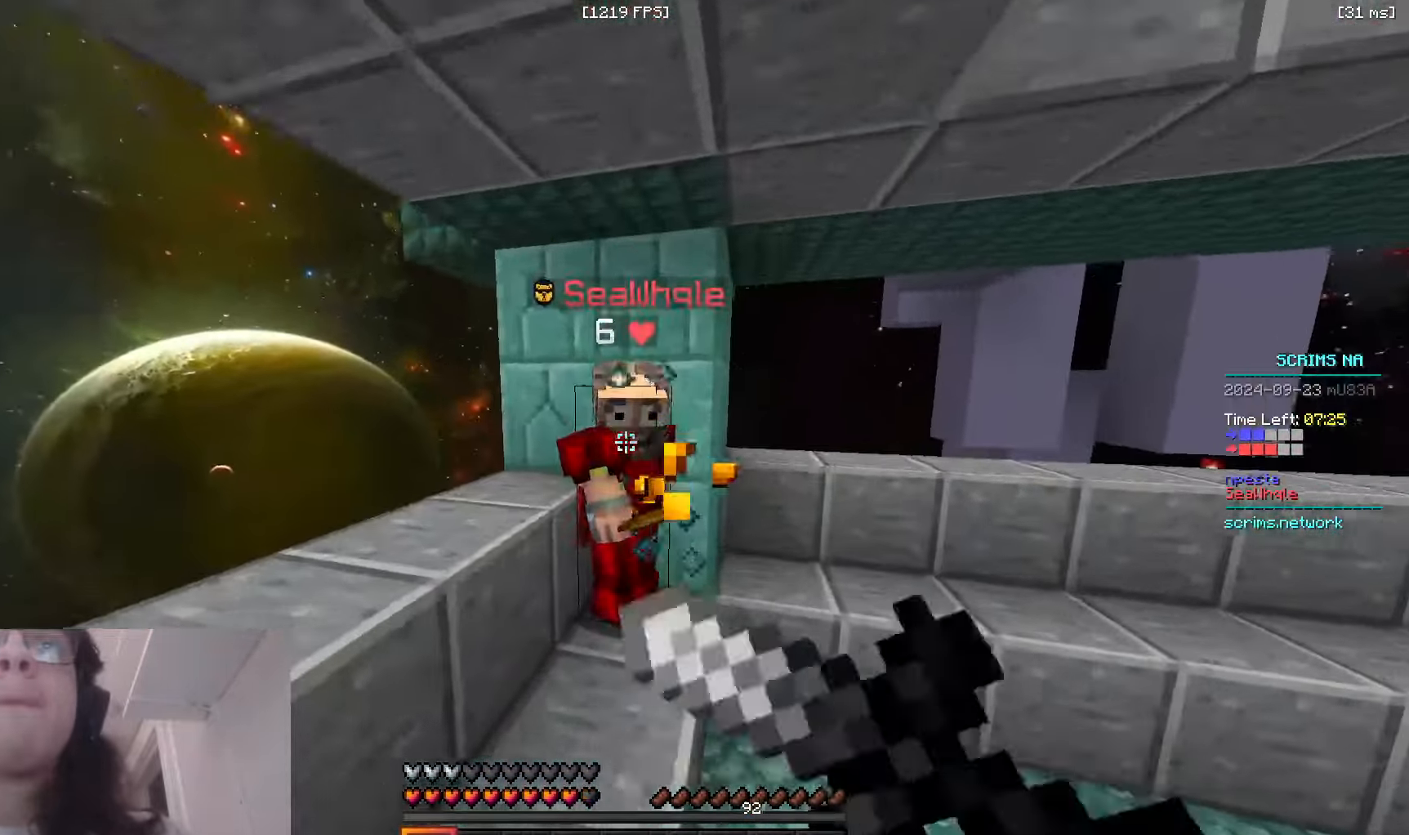
{"keys": ["a"], "mouse": ["left", "right"], "events": [[33, "s", "down"], [233, "s", "up"], [283, "w", "down"], [316, "mouse_right", "up"], [483, "w", "up"], [500, "mouse_right", "down"]]}
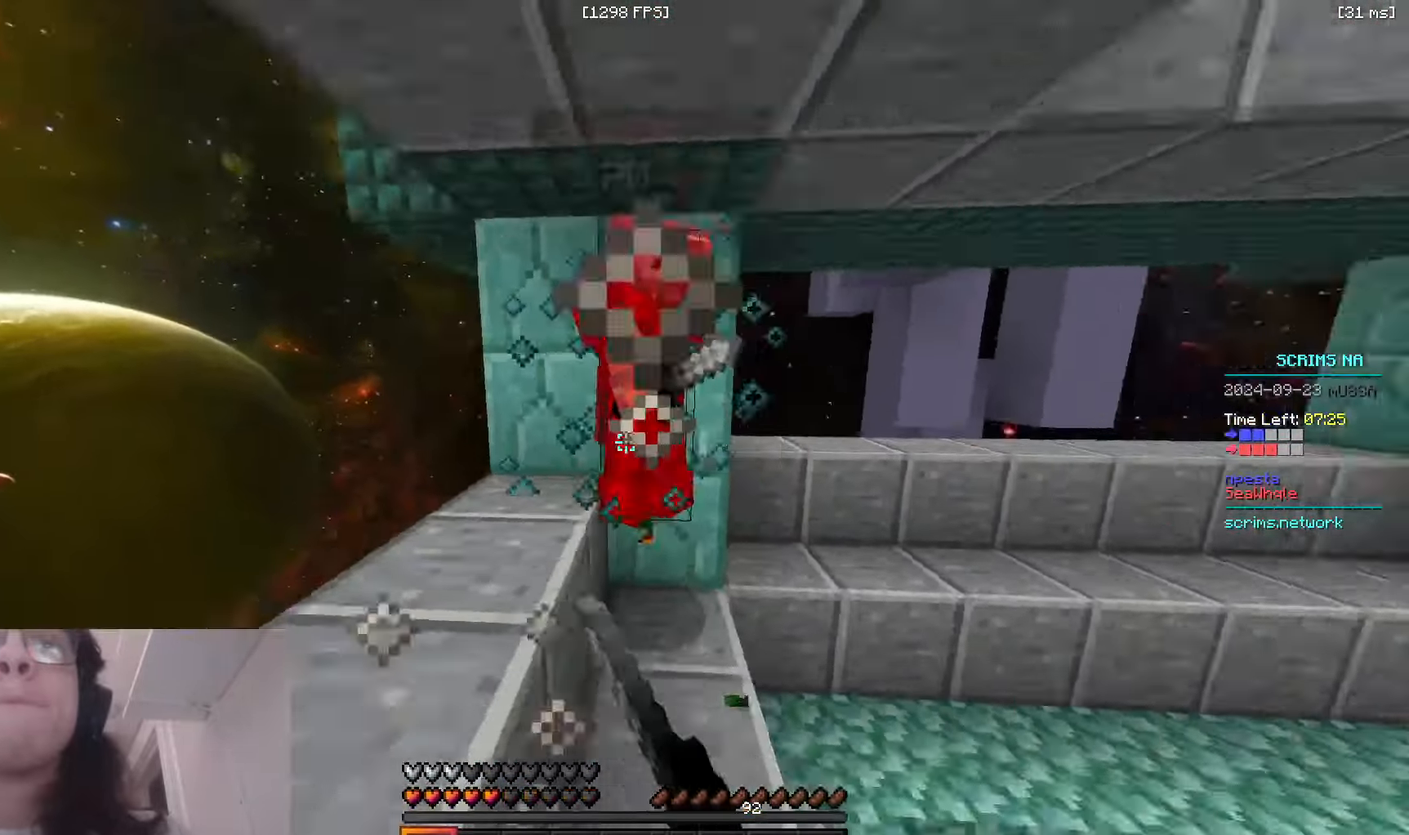
{"keys": ["a", "s"], "mouse": ["right"], "events": [[33, "s", "down"], [133, "a", "up"], [283, "mouse_left", "up"], [483, "a", "down"]]}
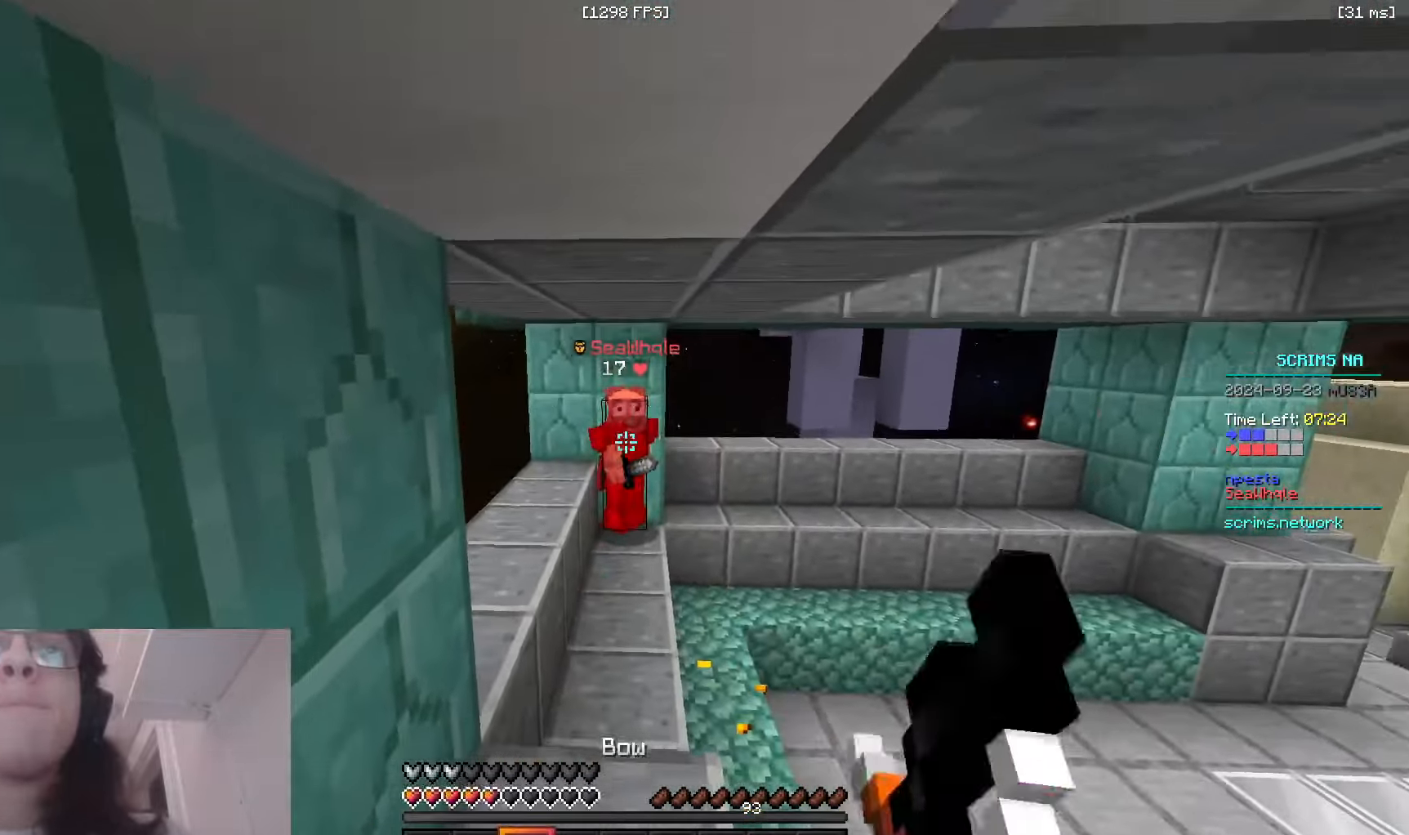
{"keys": ["d", "w"], "mouse": [], "events": [[166, "mouse_right", "up"], [316, "a", "up"], [350, "s", "up"], [366, "d", "down"], [366, "w", "down"]]}
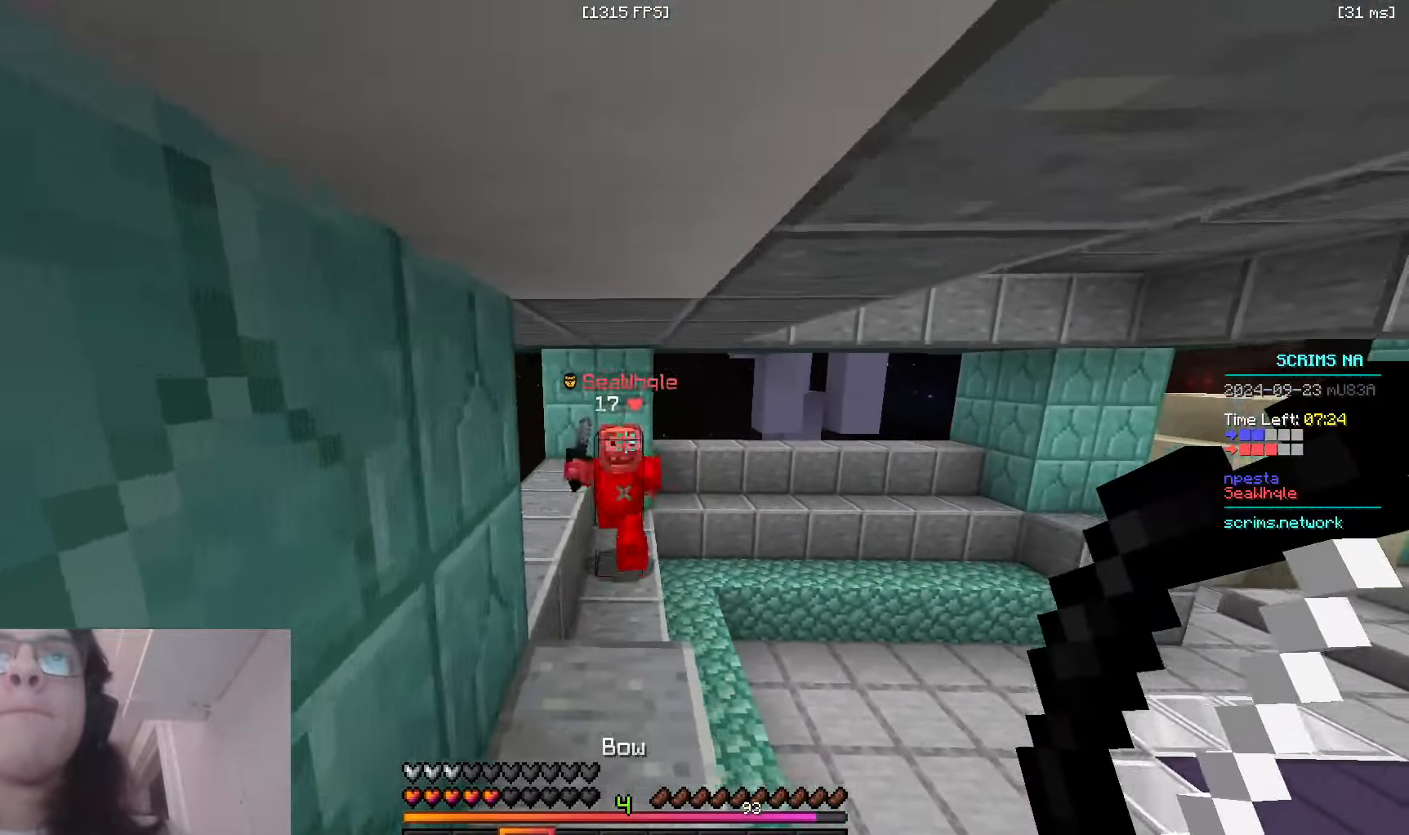
{"keys": ["a", "w"], "mouse": ["left", "right"], "events": [[33, "d", "up"], [183, "a", "down"], [283, "mouse_left", "down"], [300, "mouse_right", "down"]]}
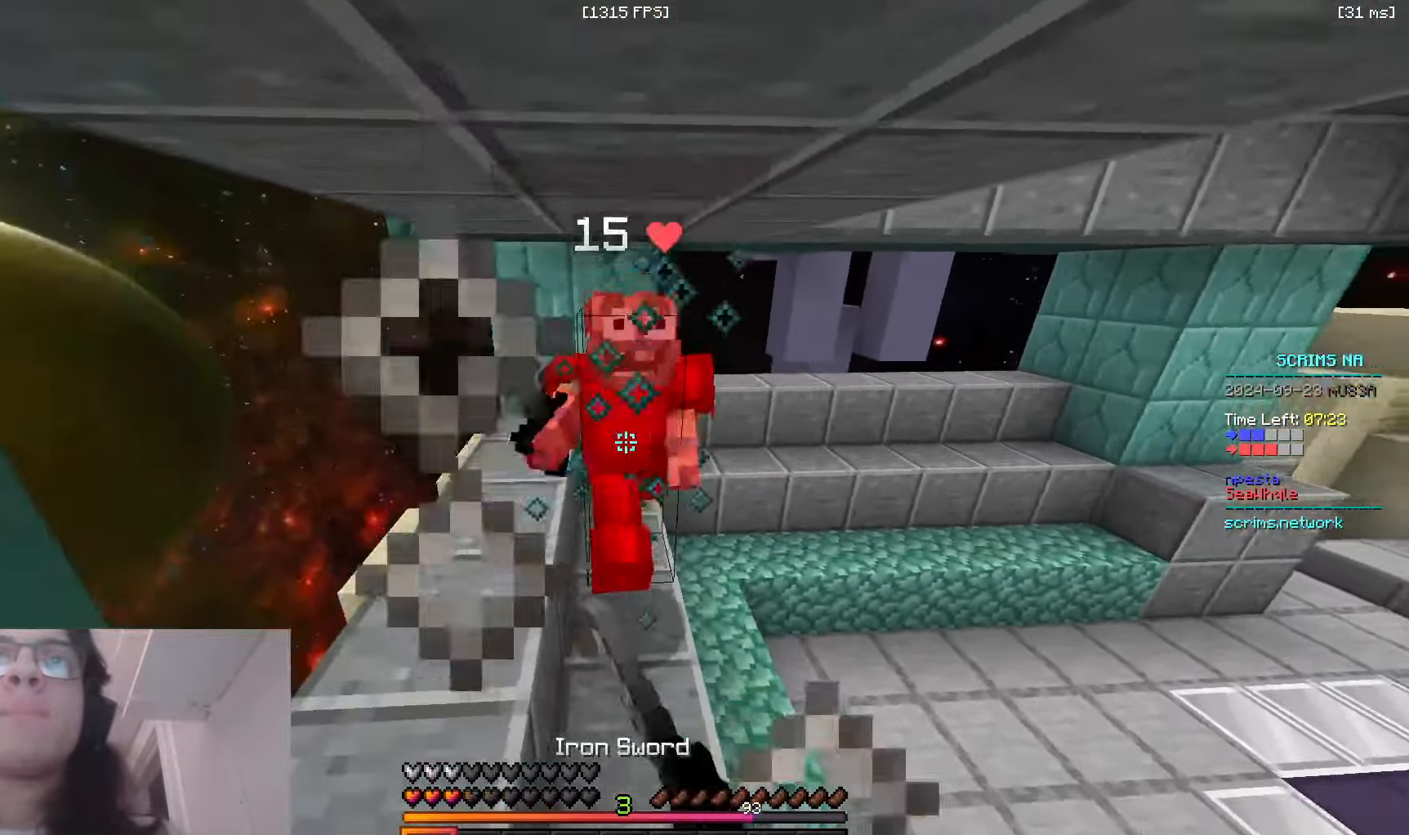
{"keys": ["w"], "mouse": [], "events": [[16, "a", "up"], [283, "mouse_right", "up"], [316, "mouse_left", "up"]]}
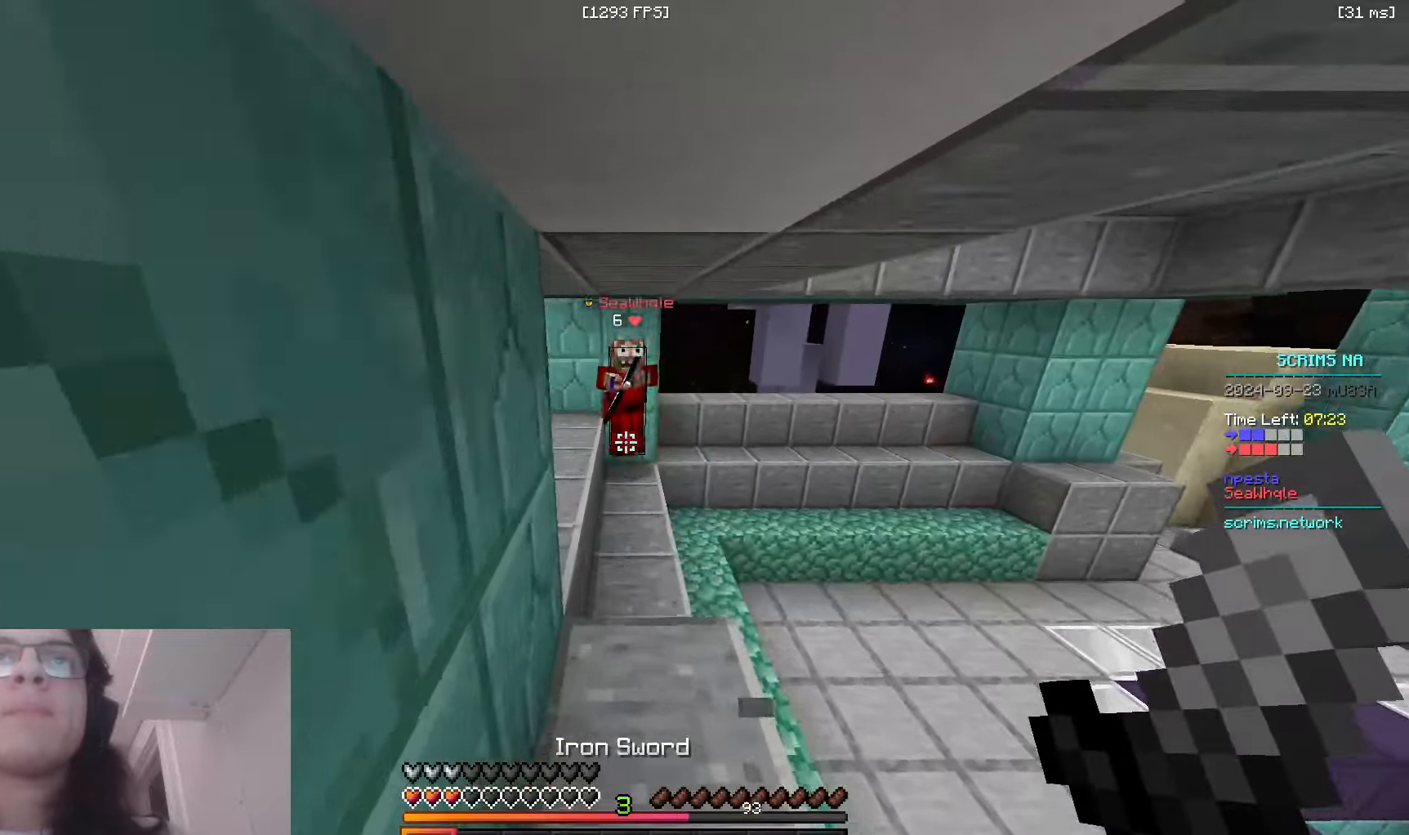
{"keys": ["a", "w"], "mouse": ["right"], "events": [[200, "a", "down"], [233, "mouse_right", "down"]]}